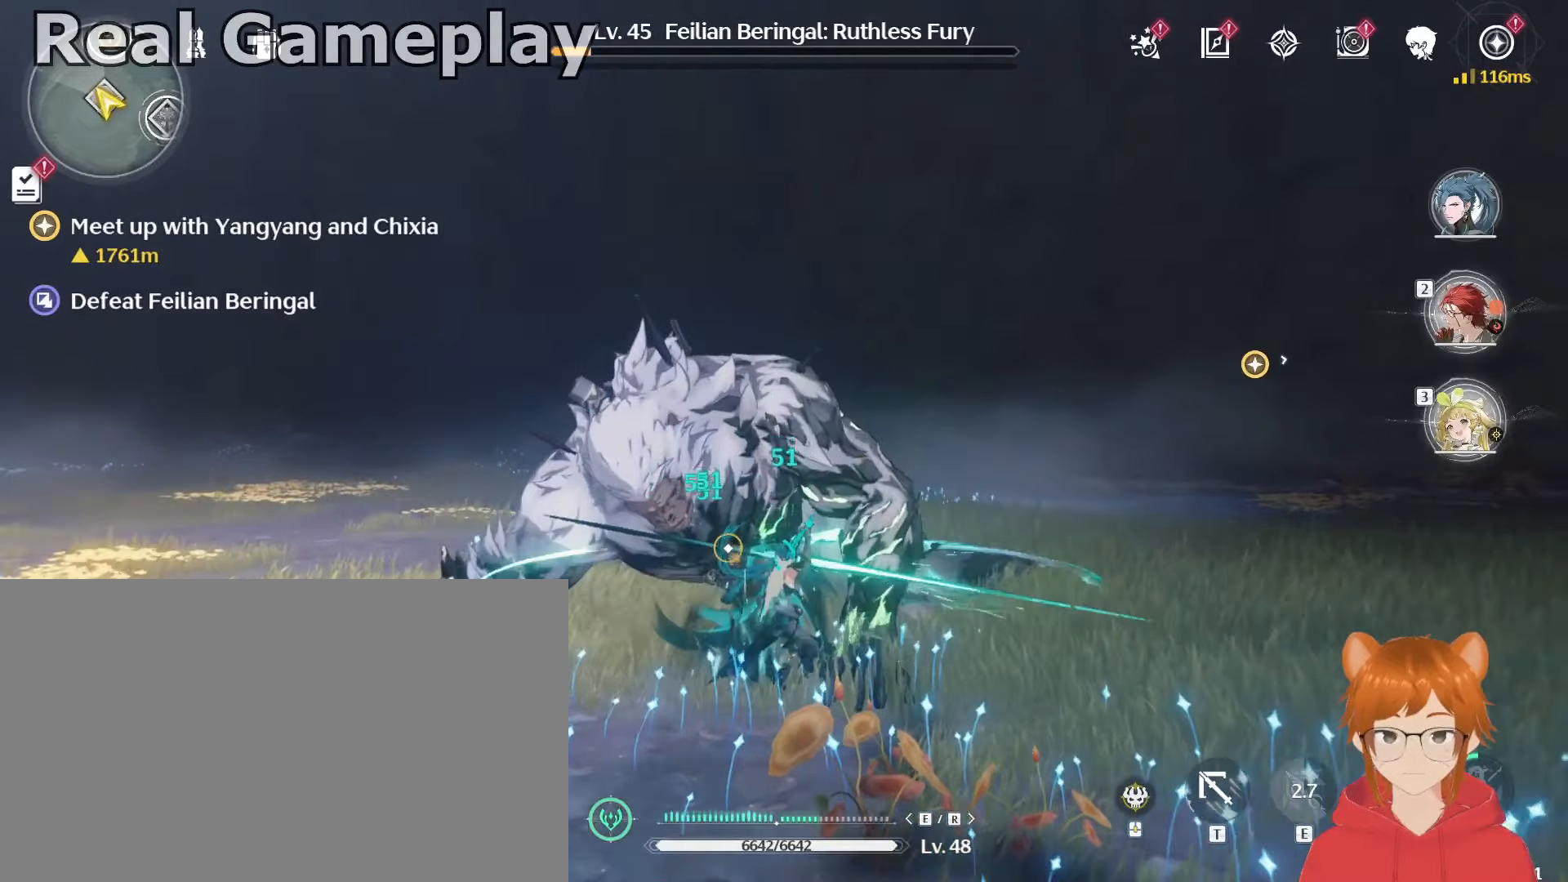
Gameplay with keyboard and mouse; each line is a JSON object with the keys and mouse buttons held at the frame after it. "events" lists presses ("down") and releases ("up") of "1", "2", "3", "4", "5", "a", "alt", "c", "caps_lock", "ctrl", "d", "e", "f", "g", "q", "r", "s", "shift", "space", "t", "tab", "v", "w", "x", "z", "mouse_left", "mouse_wheel" and "mouse_right" between this image and that frame as [ms after this image, input, new state], when the widget could be followed in between. "mouse_left", "mouse_wheel", "mouse_right" = the "left", "wheel", "right" buttons of the "mouse" list. No other keys are recorded. "wheel" means that the mouse wheel is clicked or scrolled. Mouse movement is not recorded.
{"keys": [], "mouse": ["left"], "events": [[33, "mouse_left", "up"], [133, "mouse_left", "down"], [216, "mouse_left", "up"], [267, "mouse_left", "down"], [400, "mouse_left", "up"], [450, "mouse_left", "down"]]}
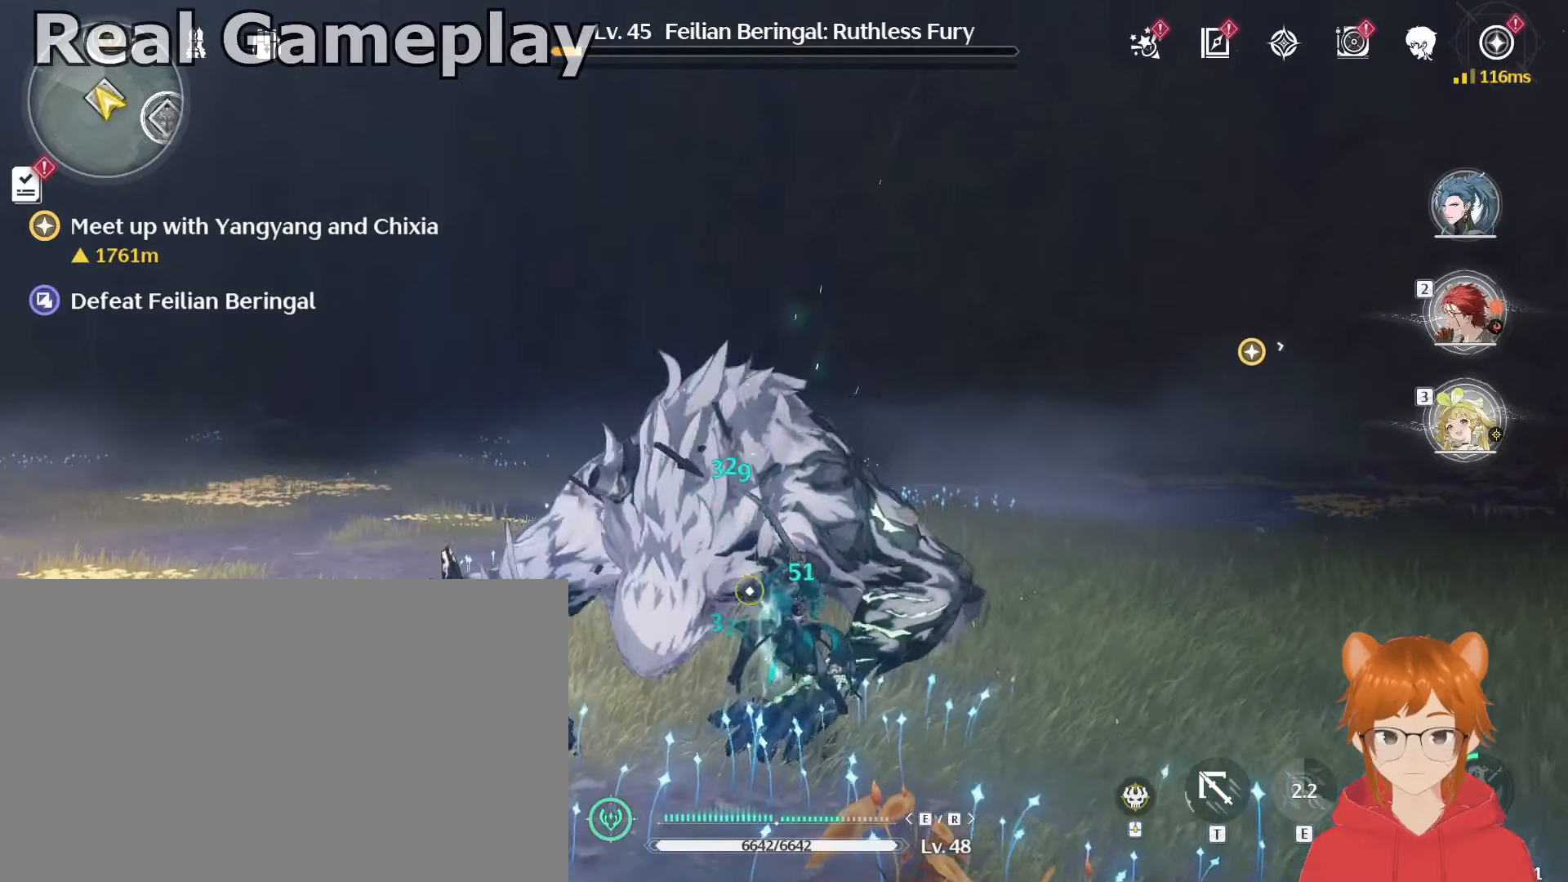
{"keys": [], "mouse": ["left"], "events": [[100, "mouse_left", "up"], [150, "mouse_left", "down"], [234, "mouse_left", "up"], [284, "mouse_left", "down"], [434, "mouse_left", "up"], [467, "mouse_left", "down"]]}
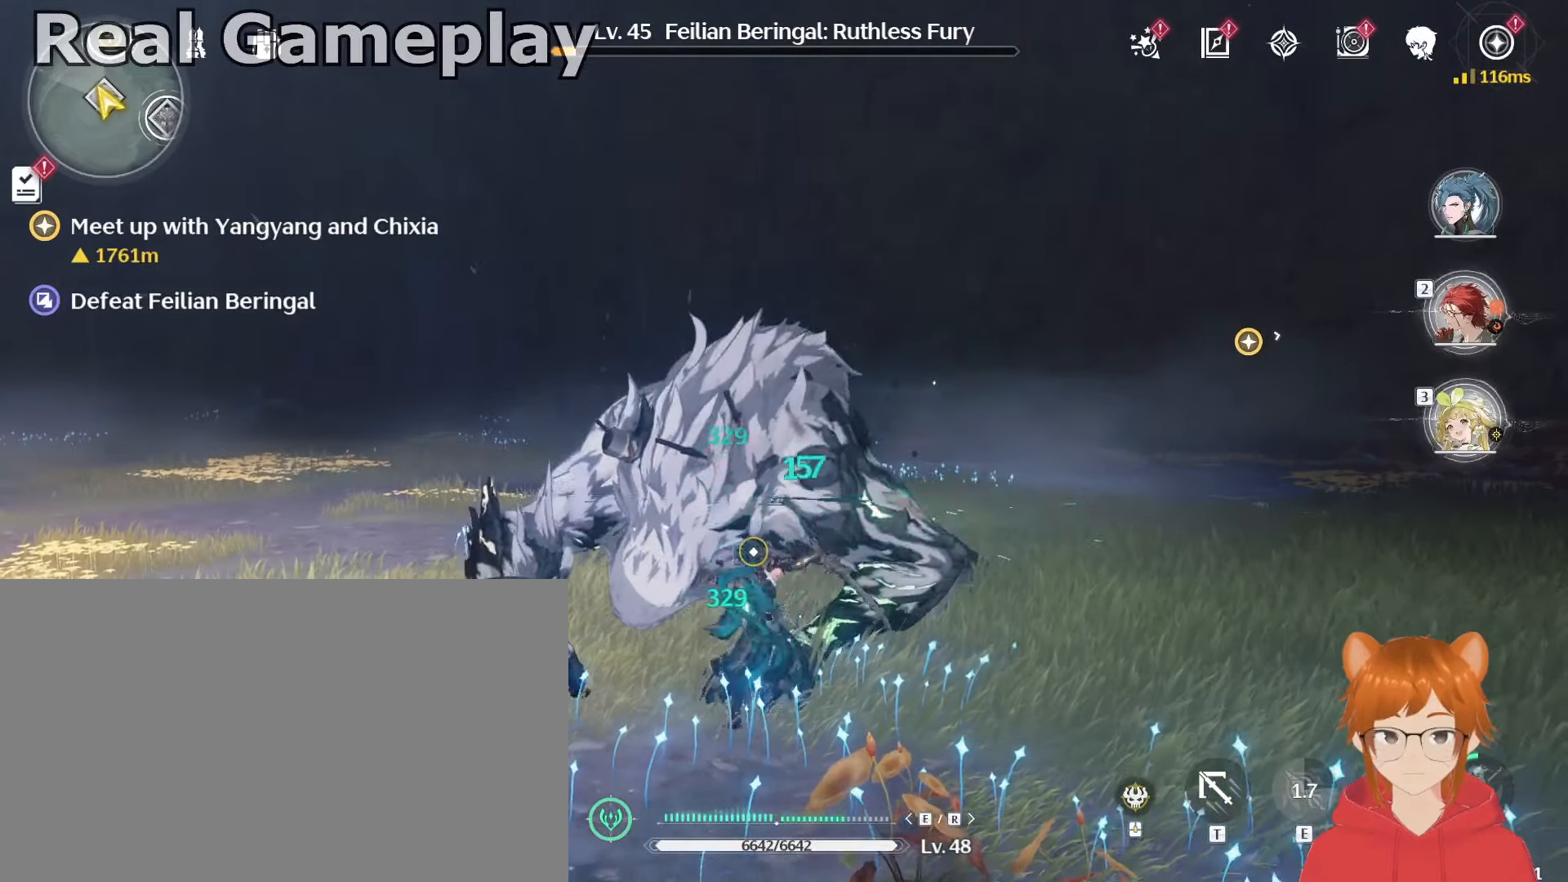
{"keys": [], "mouse": ["left"], "events": [[116, "mouse_left", "up"], [166, "mouse_left", "down"], [250, "mouse_left", "up"], [350, "mouse_left", "down"], [433, "mouse_left", "up"], [483, "mouse_left", "down"]]}
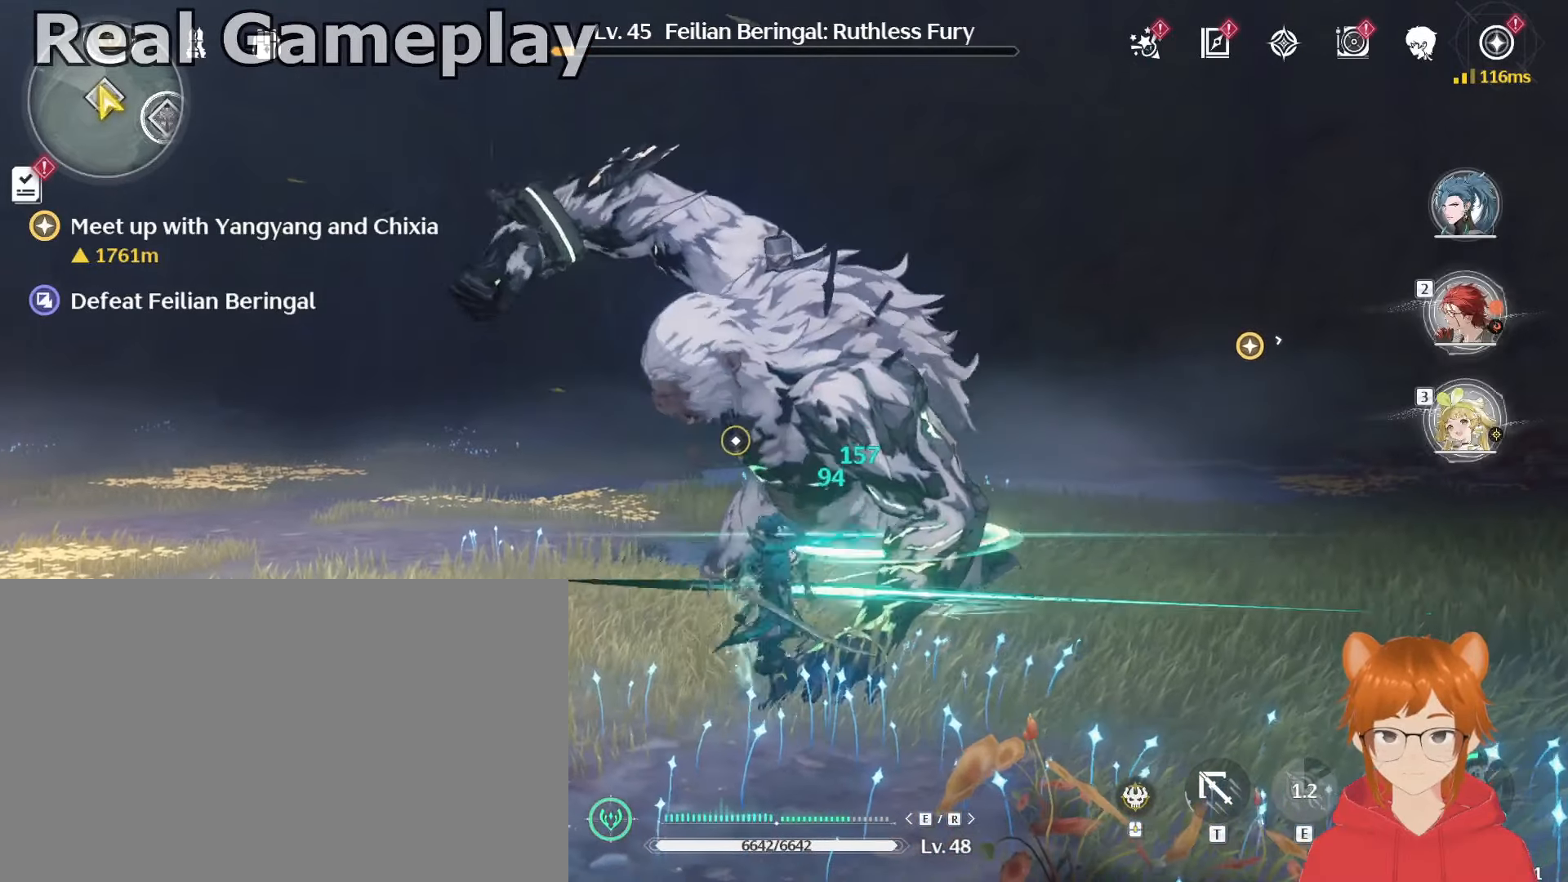
{"keys": [], "mouse": ["left"], "events": [[134, "mouse_left", "up"], [167, "mouse_left", "down"], [317, "mouse_left", "up"], [367, "mouse_left", "down"], [451, "mouse_left", "up"], [501, "mouse_left", "down"]]}
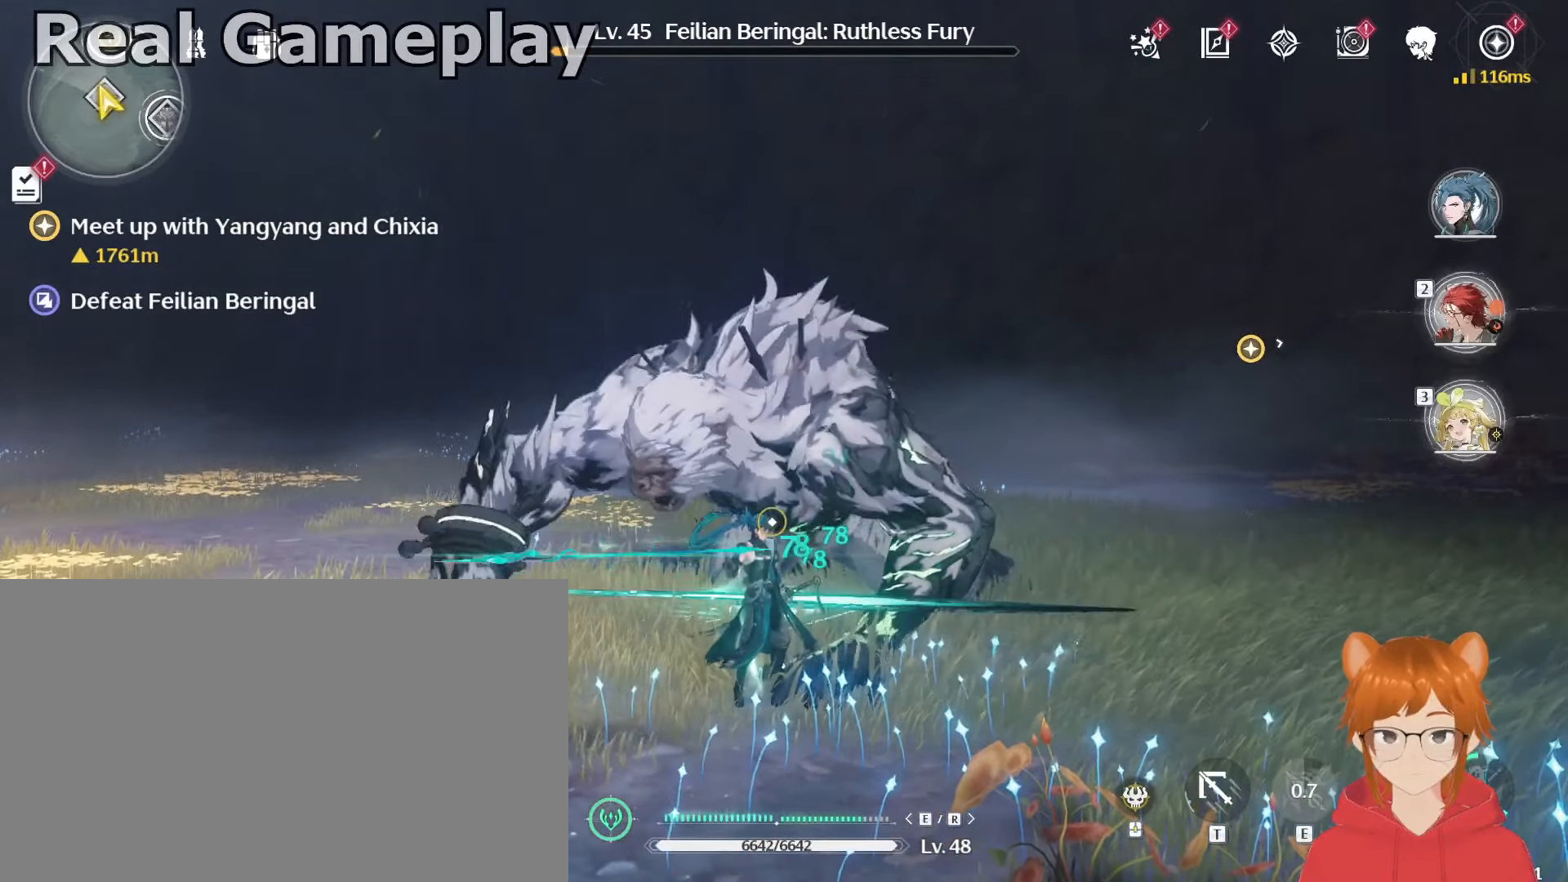
{"keys": [], "mouse": [], "events": [[150, "mouse_left", "up"], [183, "mouse_left", "down"], [283, "mouse_left", "up"], [383, "mouse_left", "down"], [467, "mouse_left", "up"]]}
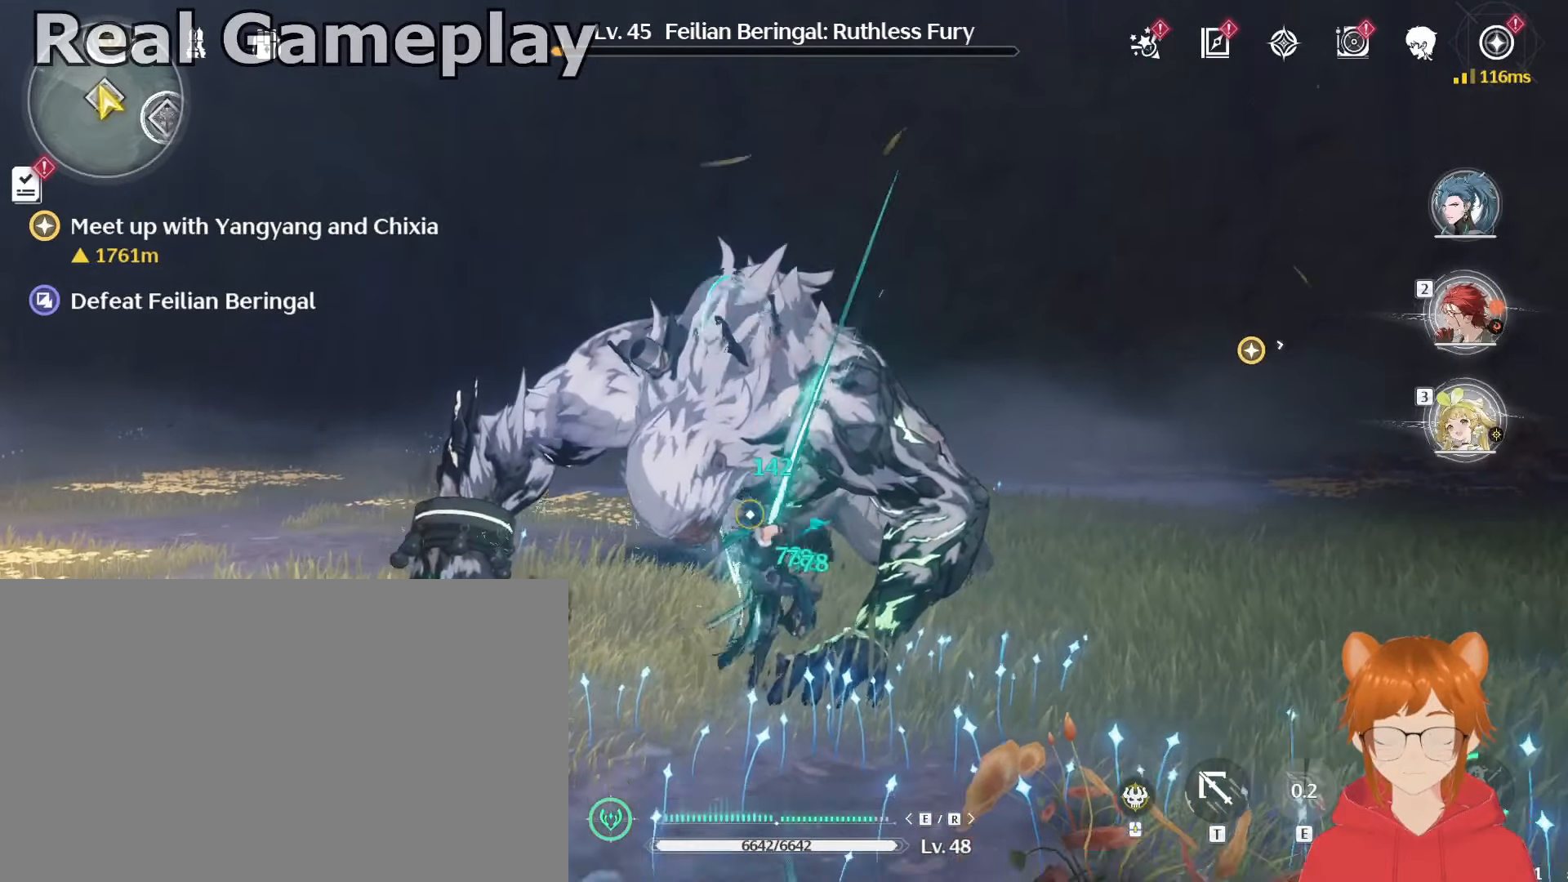
{"keys": [], "mouse": ["left"], "events": [[17, "mouse_left", "down"], [117, "mouse_left", "up"], [200, "mouse_left", "down"], [250, "mouse_left", "up"], [350, "mouse_left", "down"], [434, "mouse_left", "up"], [484, "mouse_left", "down"]]}
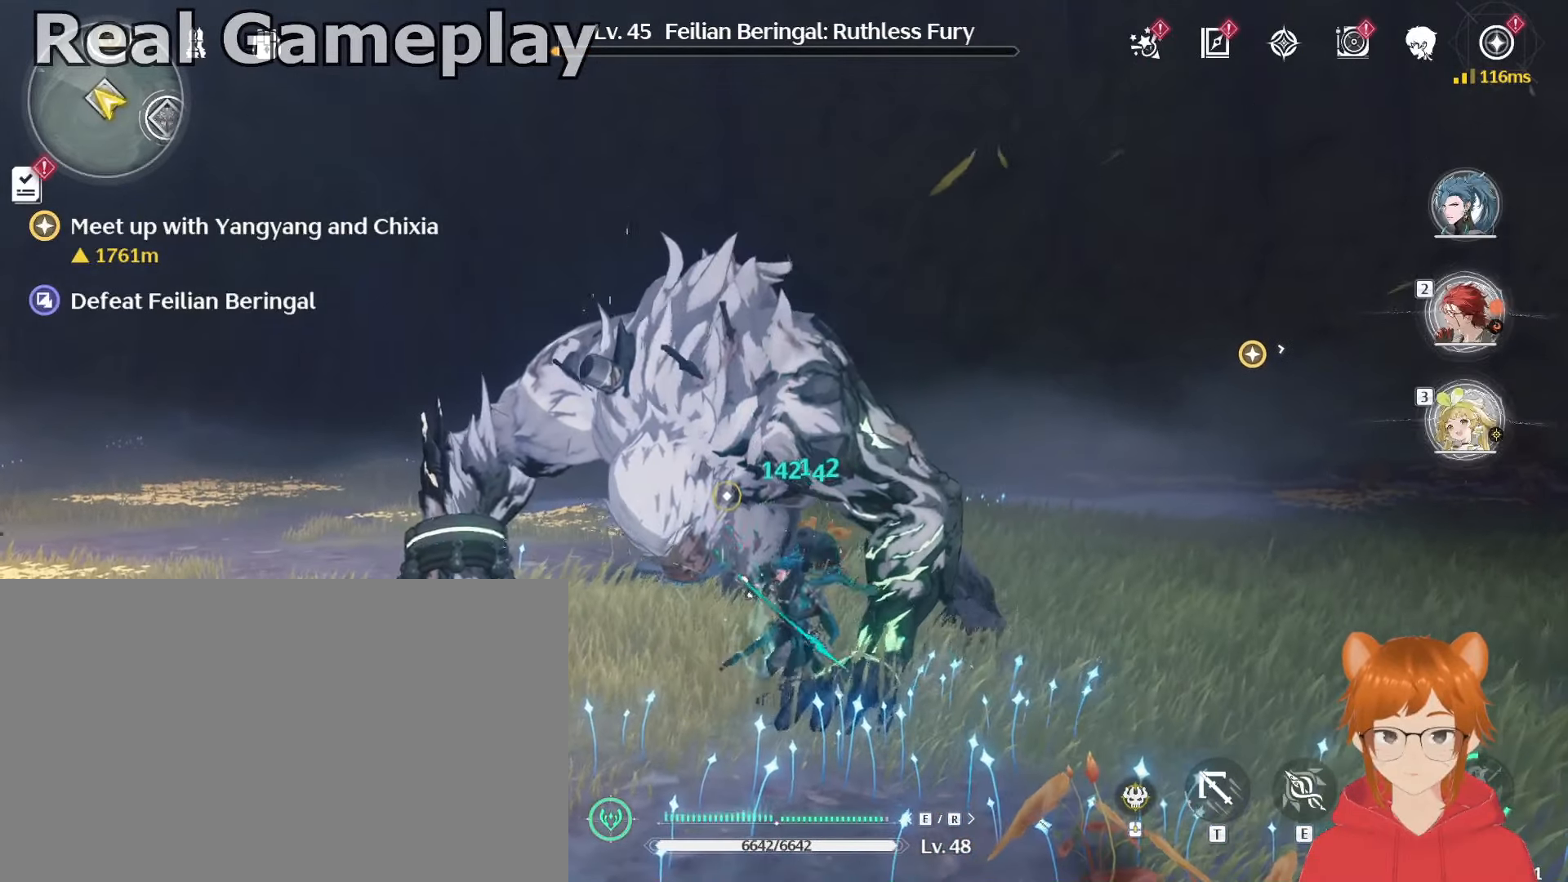
{"keys": ["e"], "mouse": [], "events": [[83, "e", "down"], [83, "mouse_left", "up"], [133, "e", "up"], [216, "e", "down"], [317, "e", "up"], [367, "e", "down"], [450, "e", "up"], [500, "e", "down"]]}
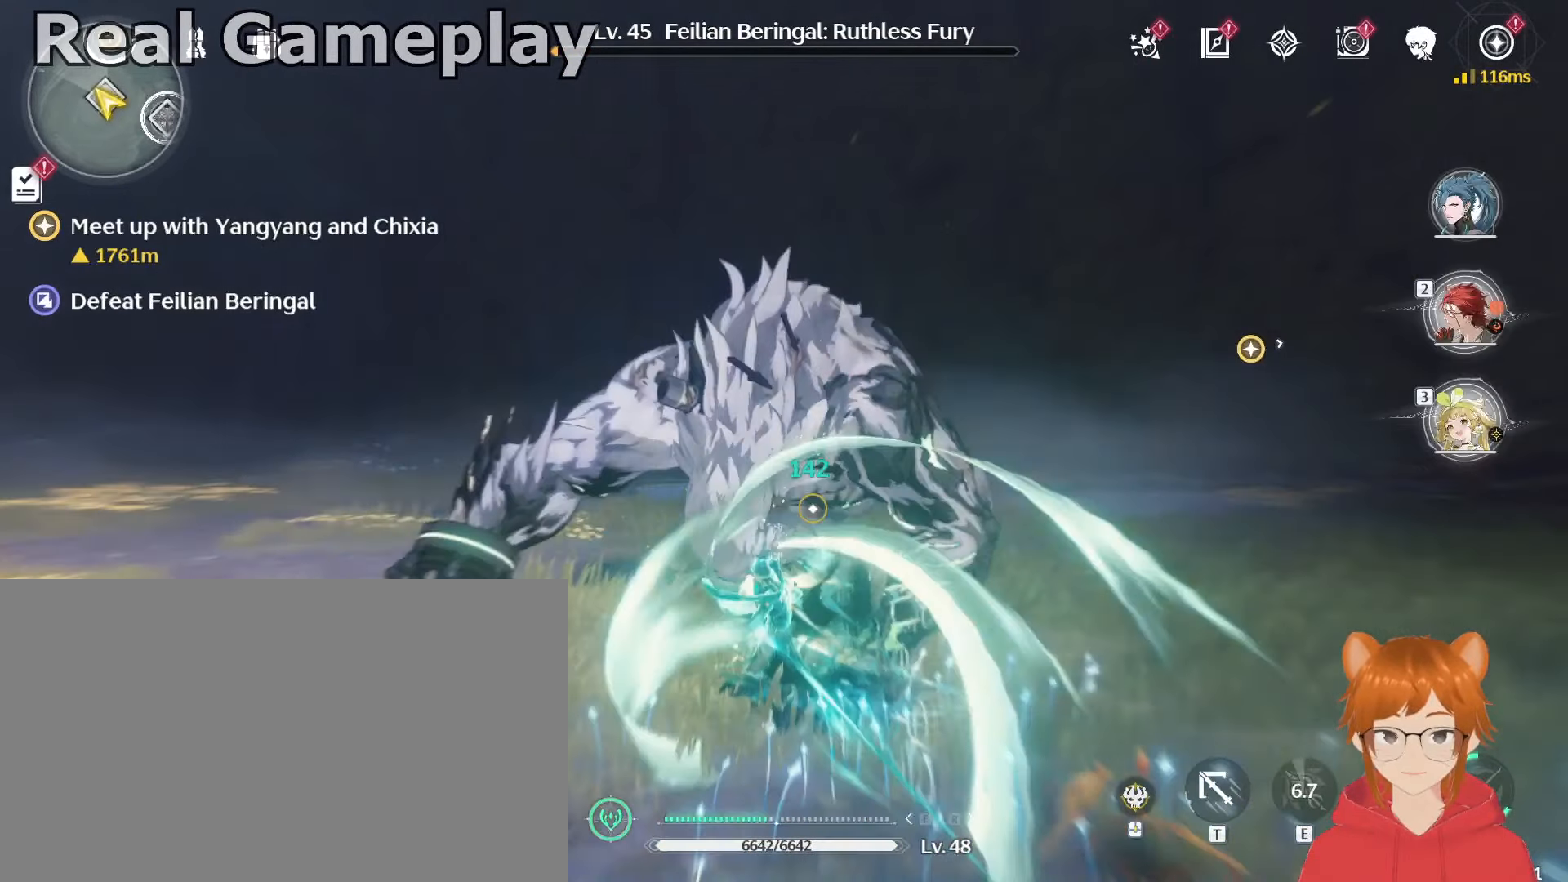
{"keys": [], "mouse": ["left"], "events": [[100, "e", "up"], [200, "e", "down"], [284, "e", "up"], [334, "mouse_left", "down"], [417, "mouse_left", "up"], [467, "mouse_left", "down"]]}
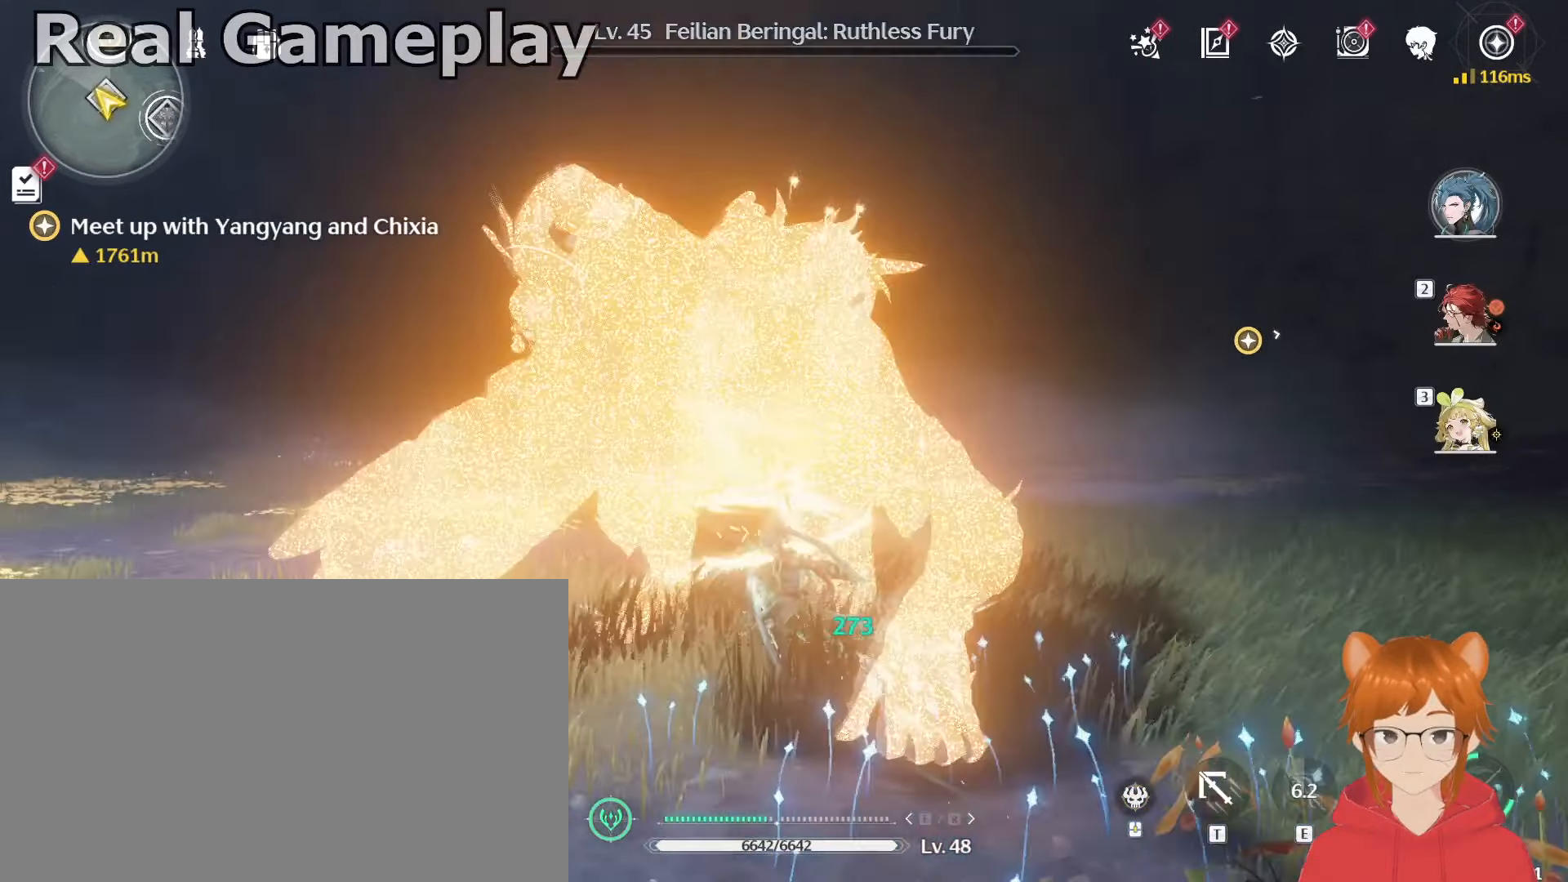
{"keys": [], "mouse": [], "events": [[66, "mouse_left", "up"]]}
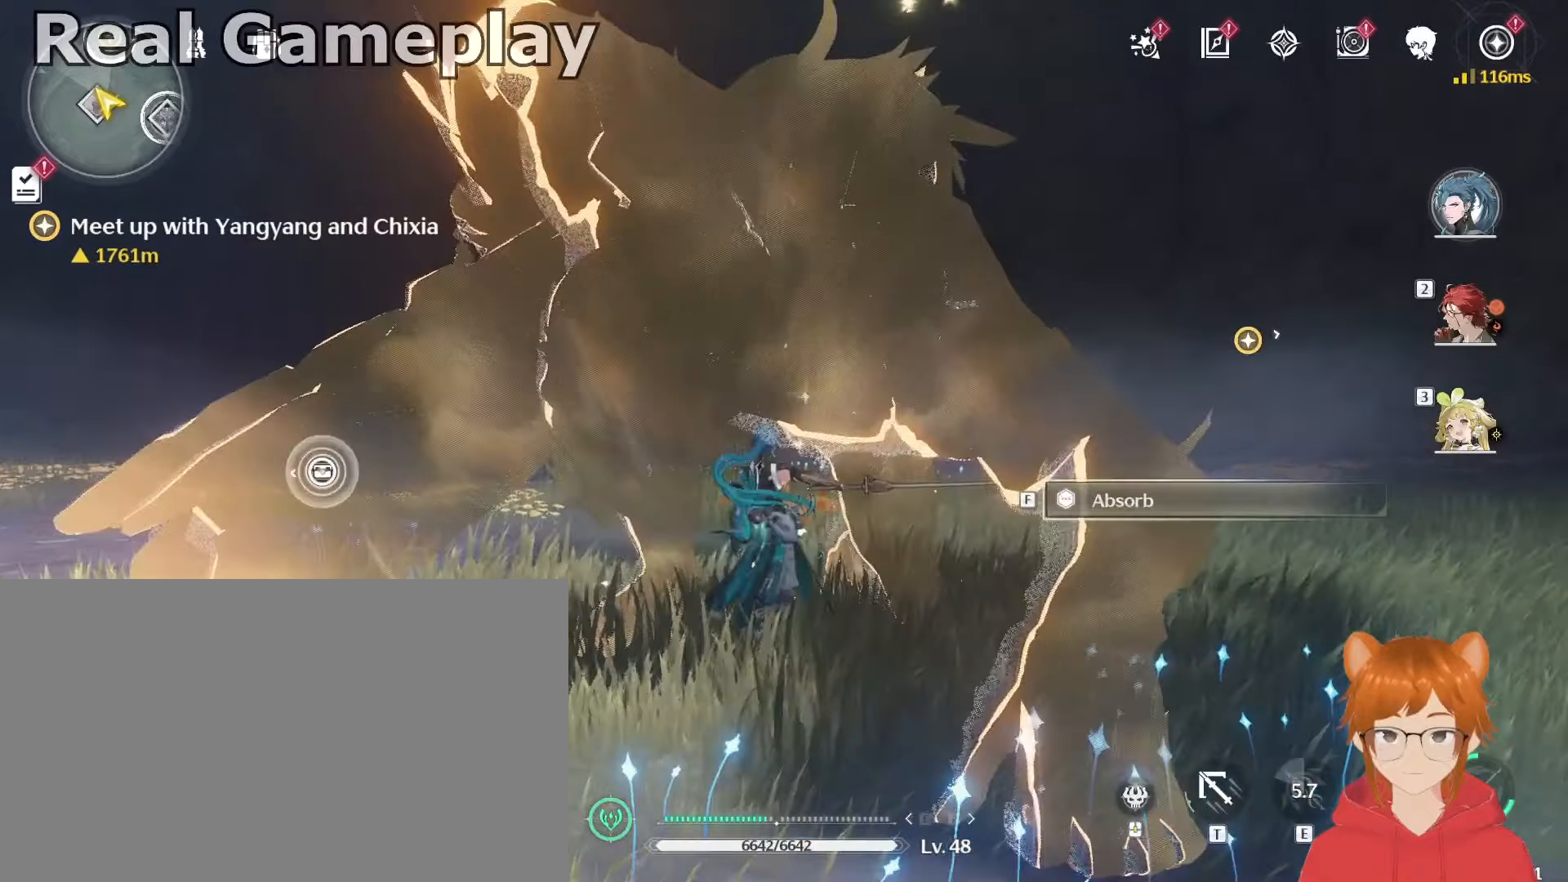
{"keys": [], "mouse": [], "events": []}
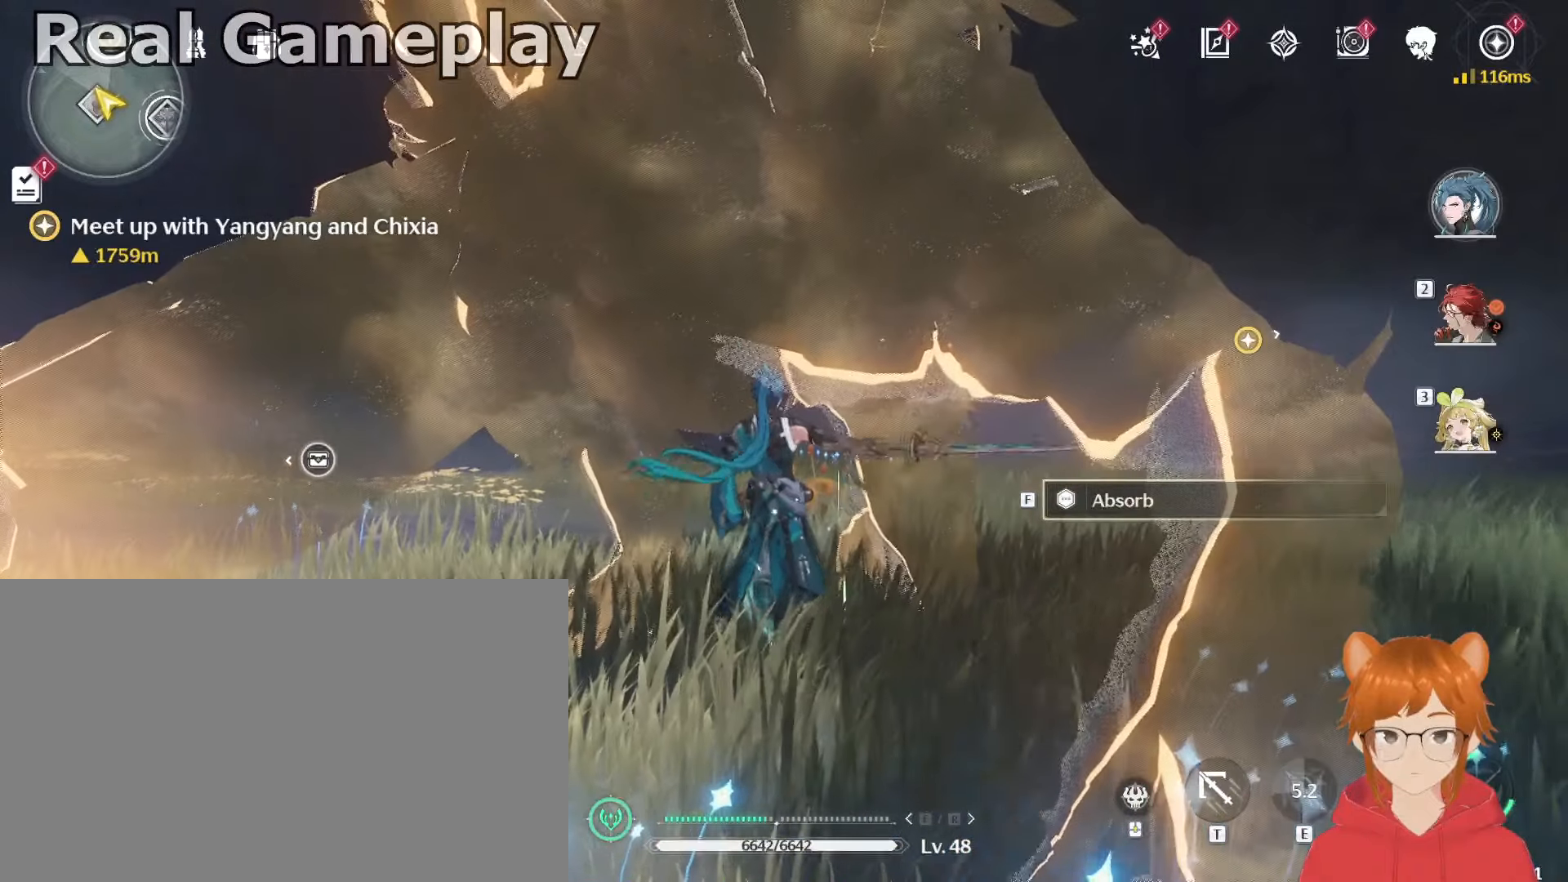
{"keys": [], "mouse": [], "events": [[150, "f", "down"], [184, "f", "up"]]}
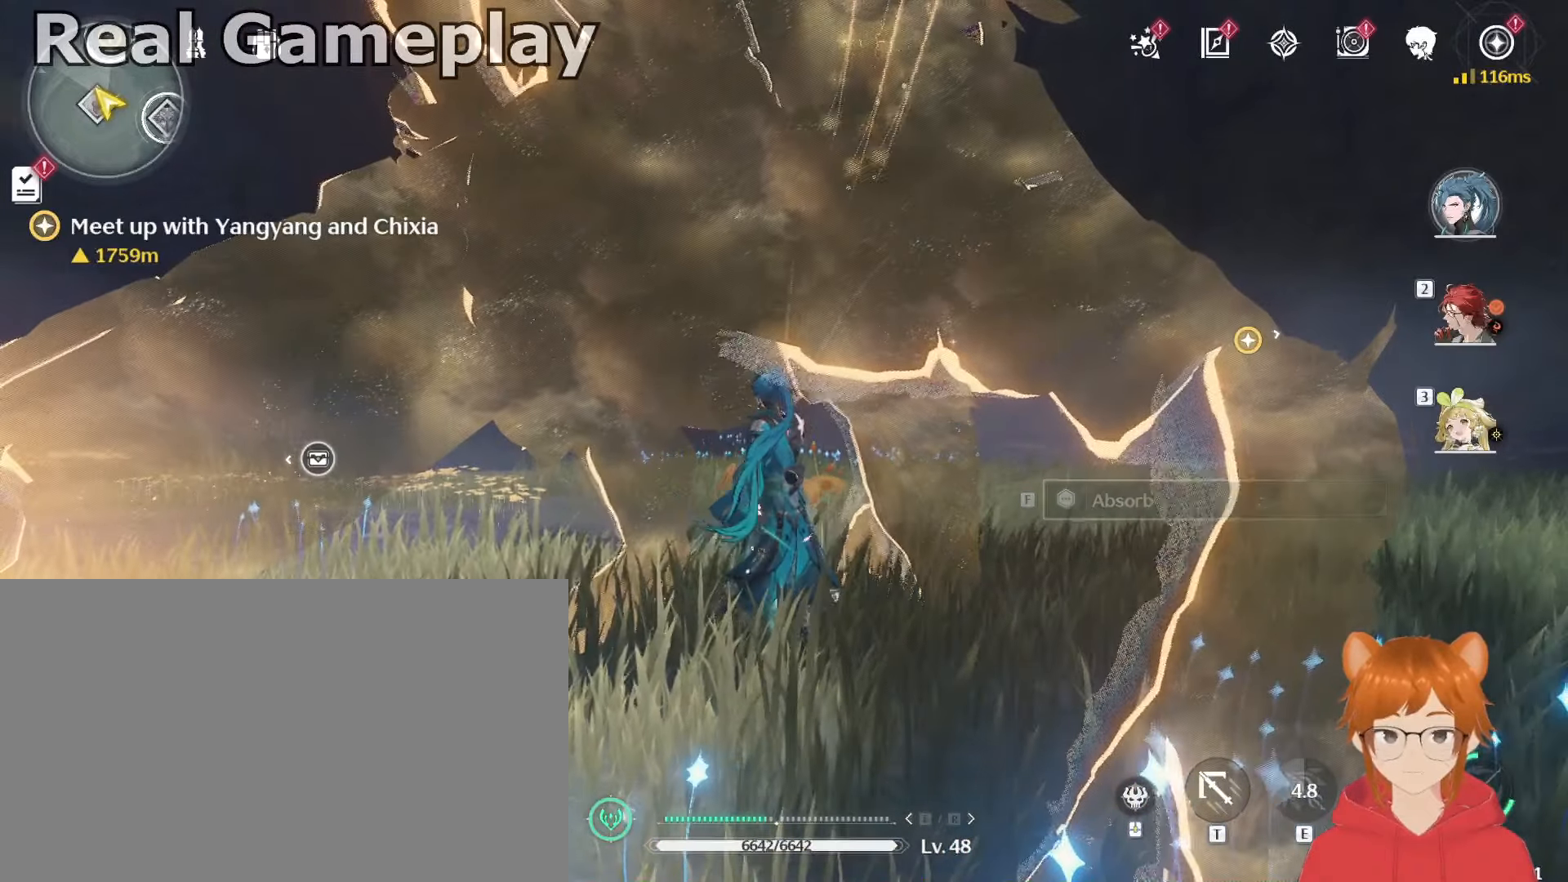
{"keys": [], "mouse": [], "events": []}
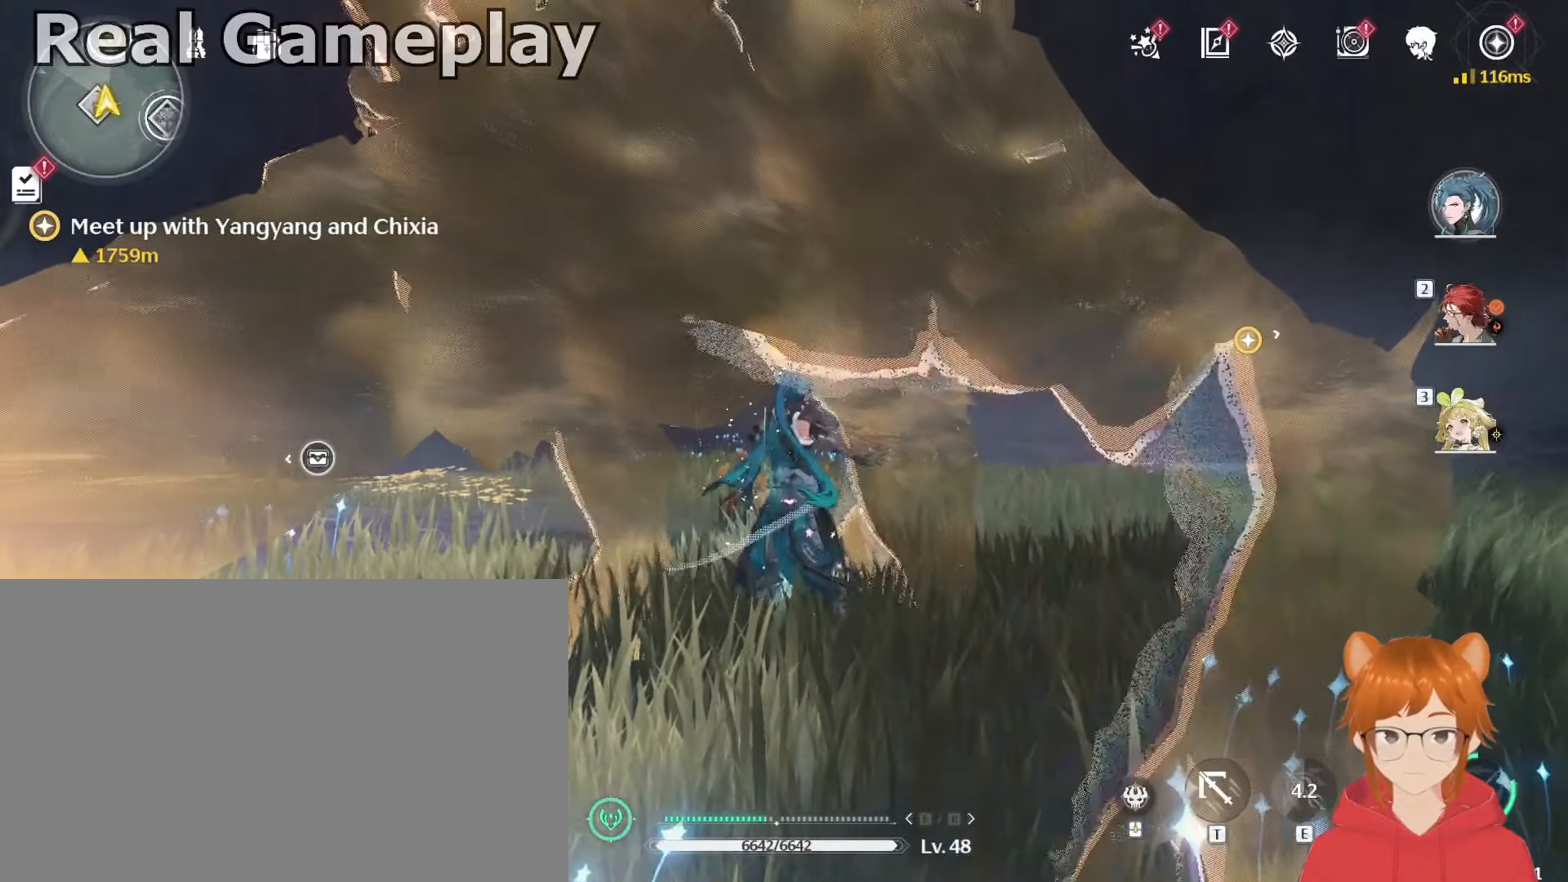
{"keys": [], "mouse": [], "events": []}
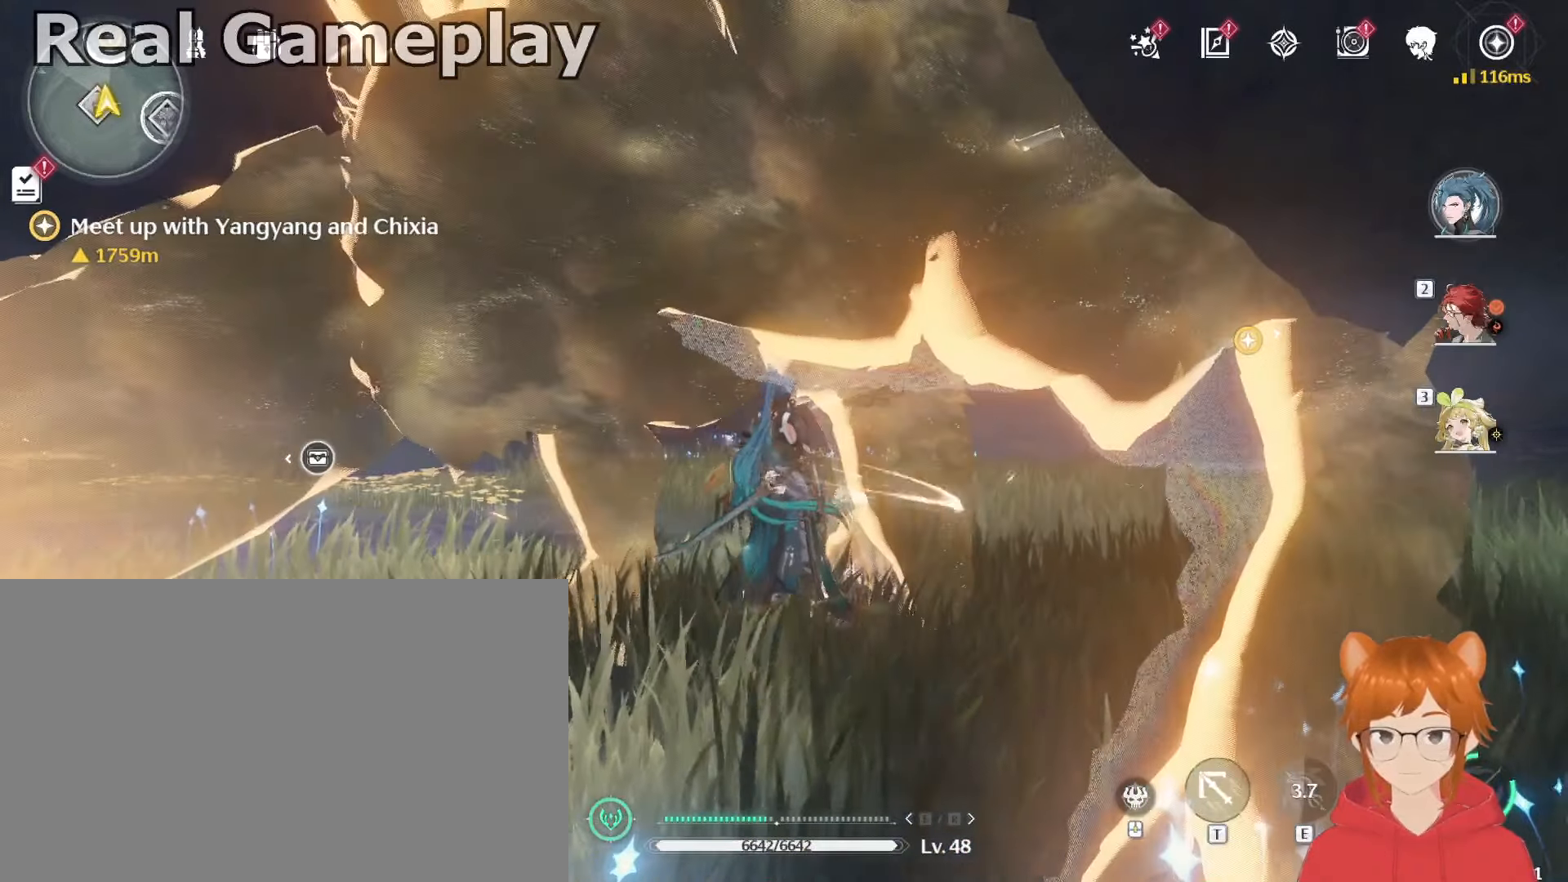
{"keys": [], "mouse": [], "events": [[100, "s", "down"], [233, "s", "up"]]}
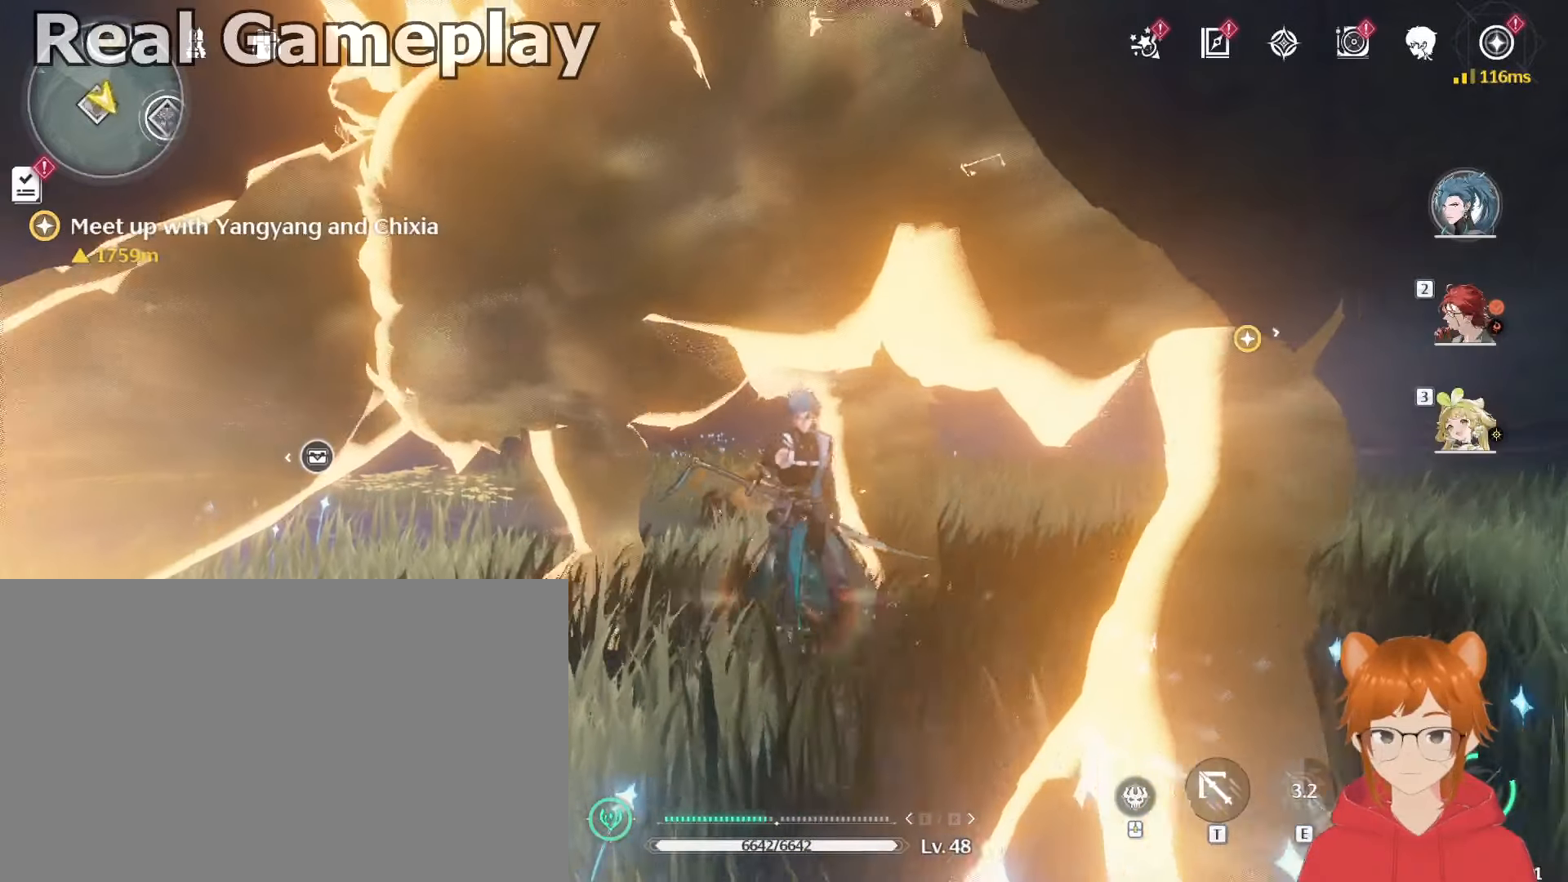
{"keys": ["s"], "mouse": [], "events": [[484, "s", "down"]]}
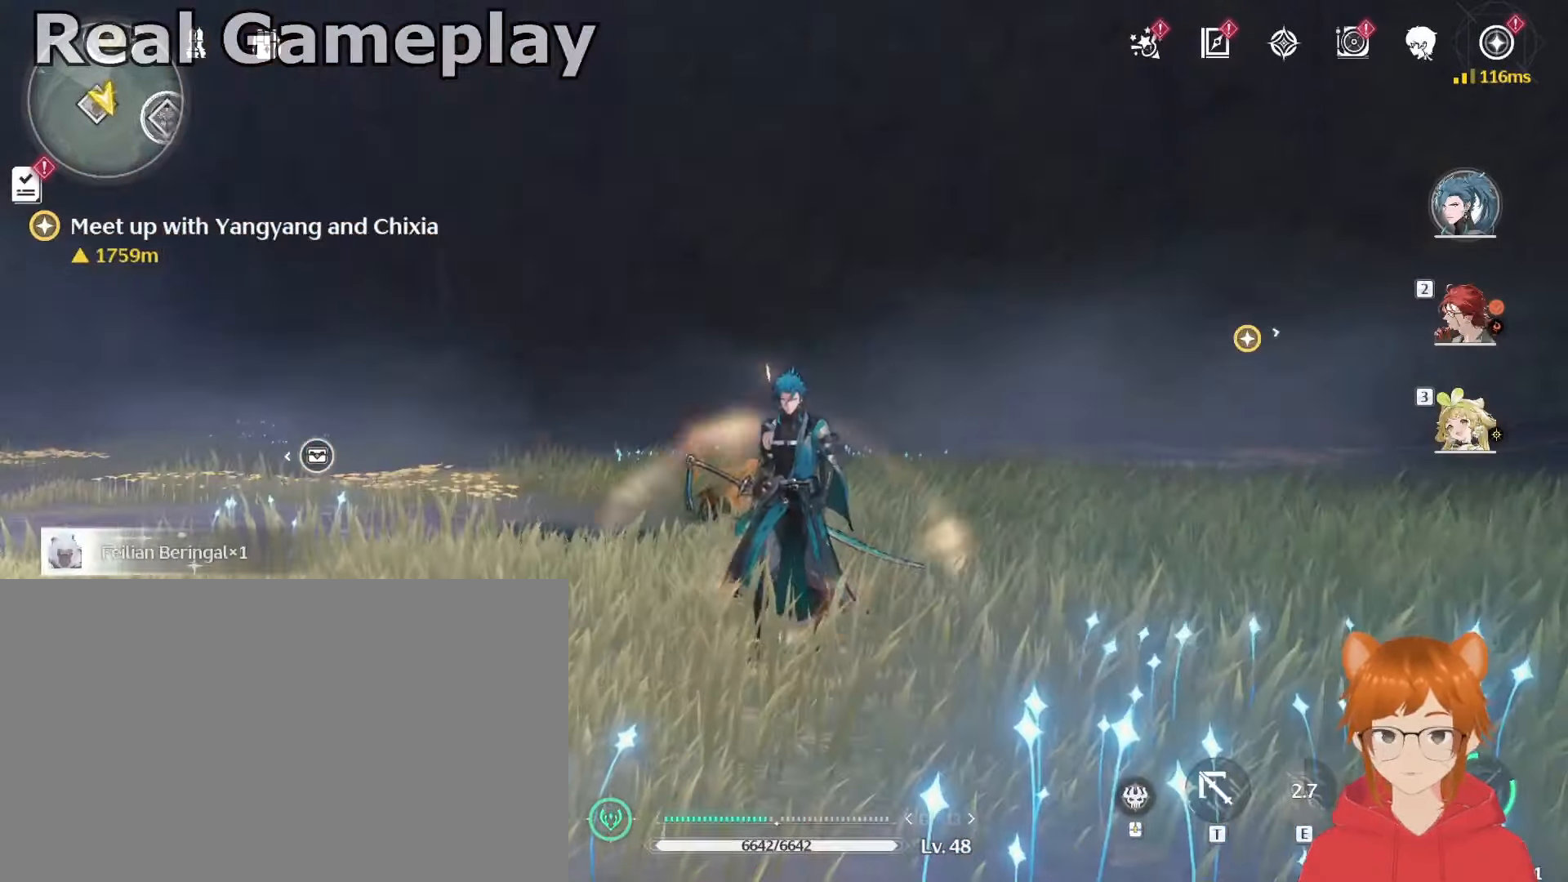
{"keys": [], "mouse": [], "events": [[83, "s", "up"]]}
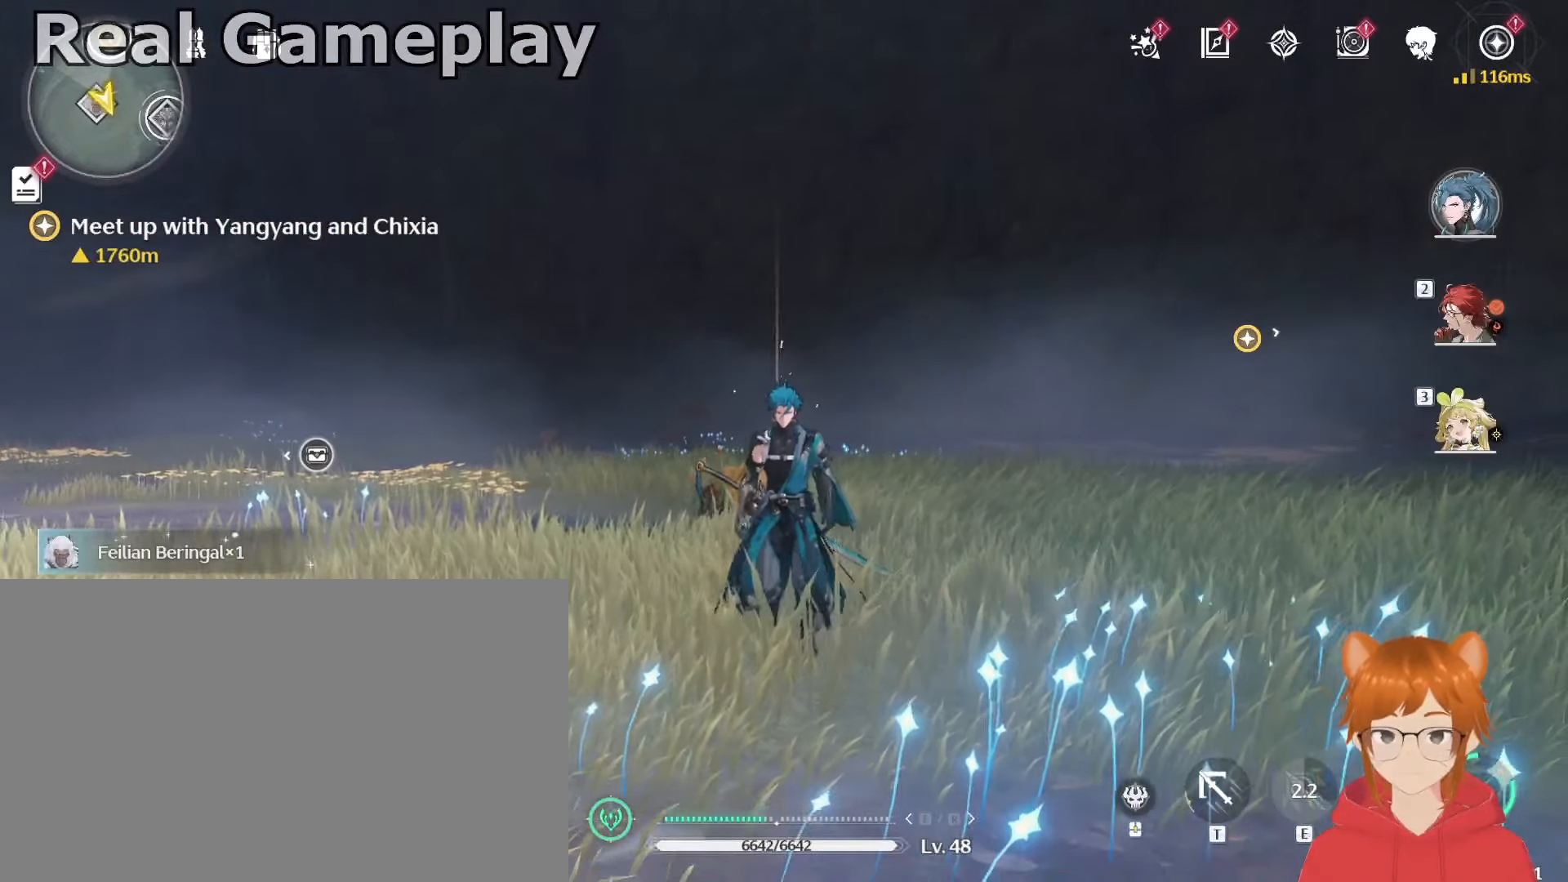
{"keys": [], "mouse": [], "events": []}
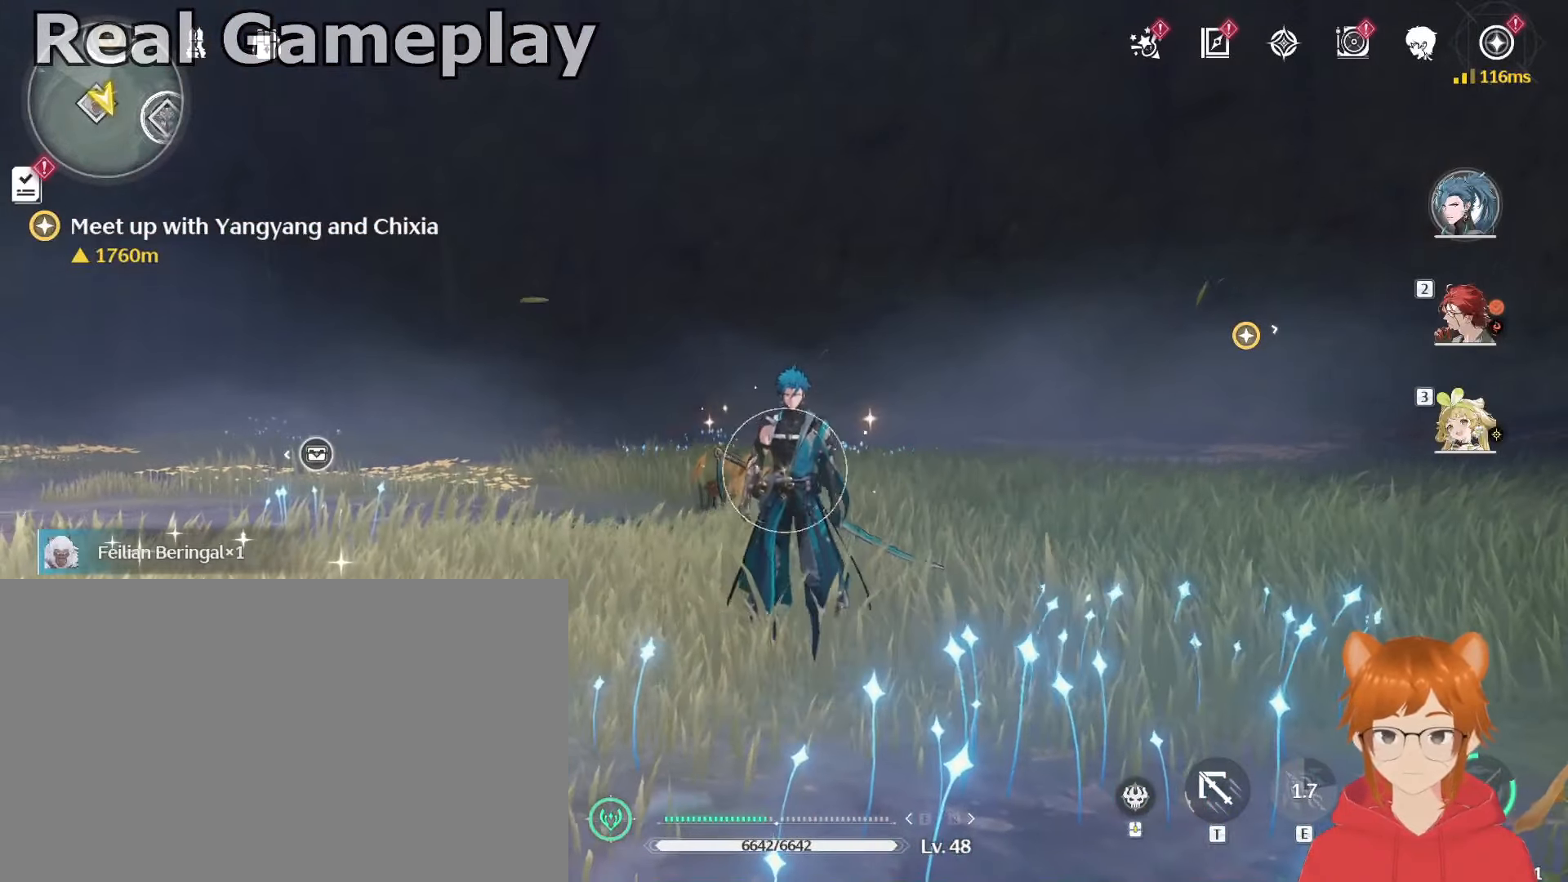
{"keys": [], "mouse": [], "events": []}
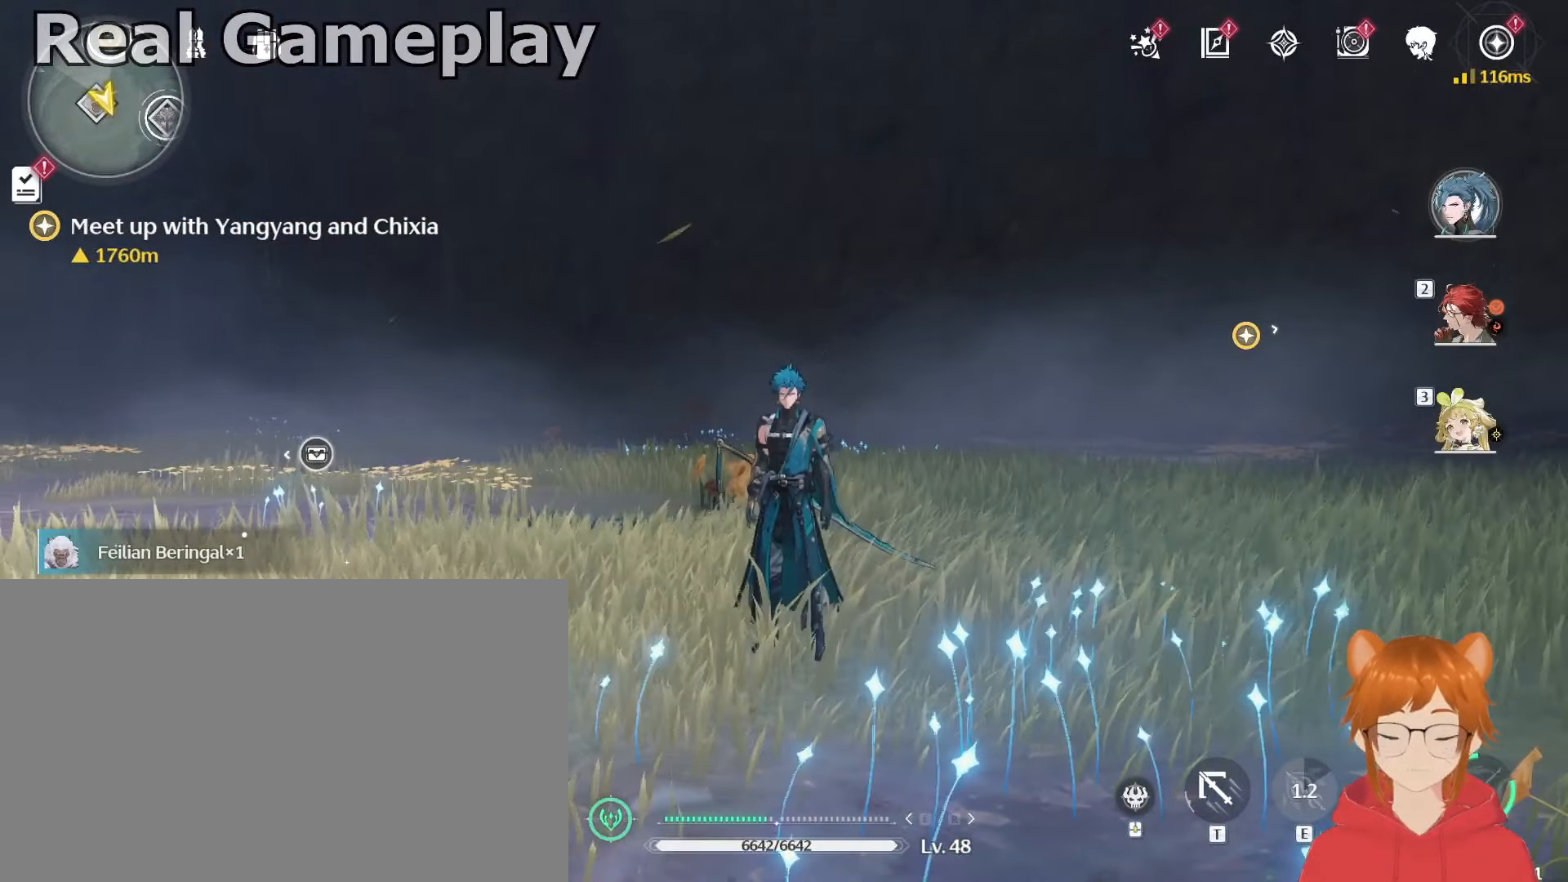
{"keys": [], "mouse": [], "events": [[83, "alt", "down"], [133, "tab", "down"], [167, "tab", "up"], [217, "alt", "up"]]}
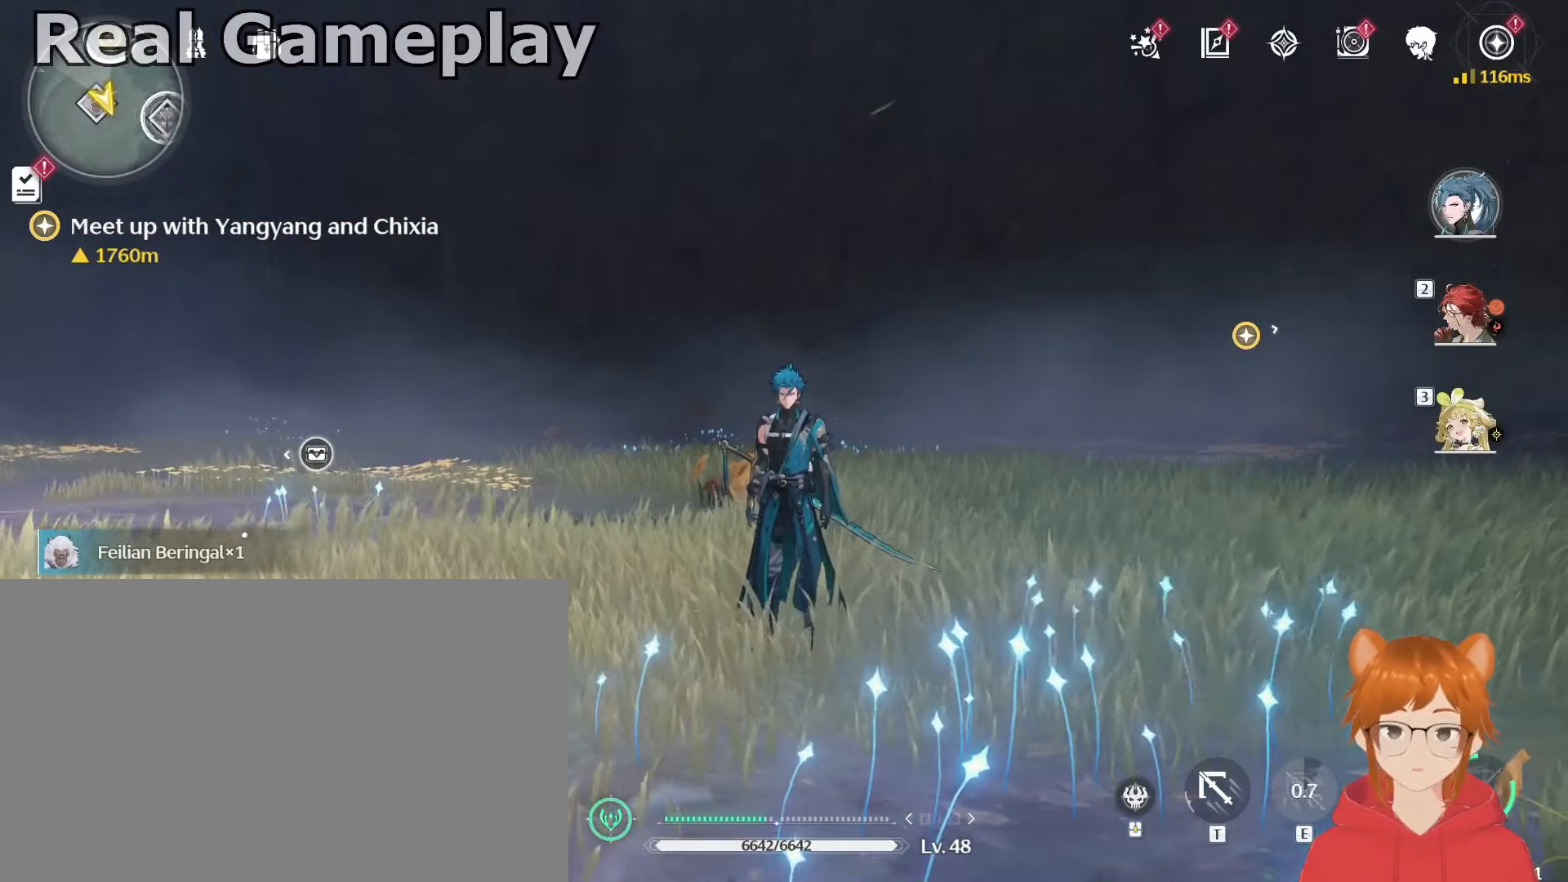
{"keys": [], "mouse": [], "events": []}
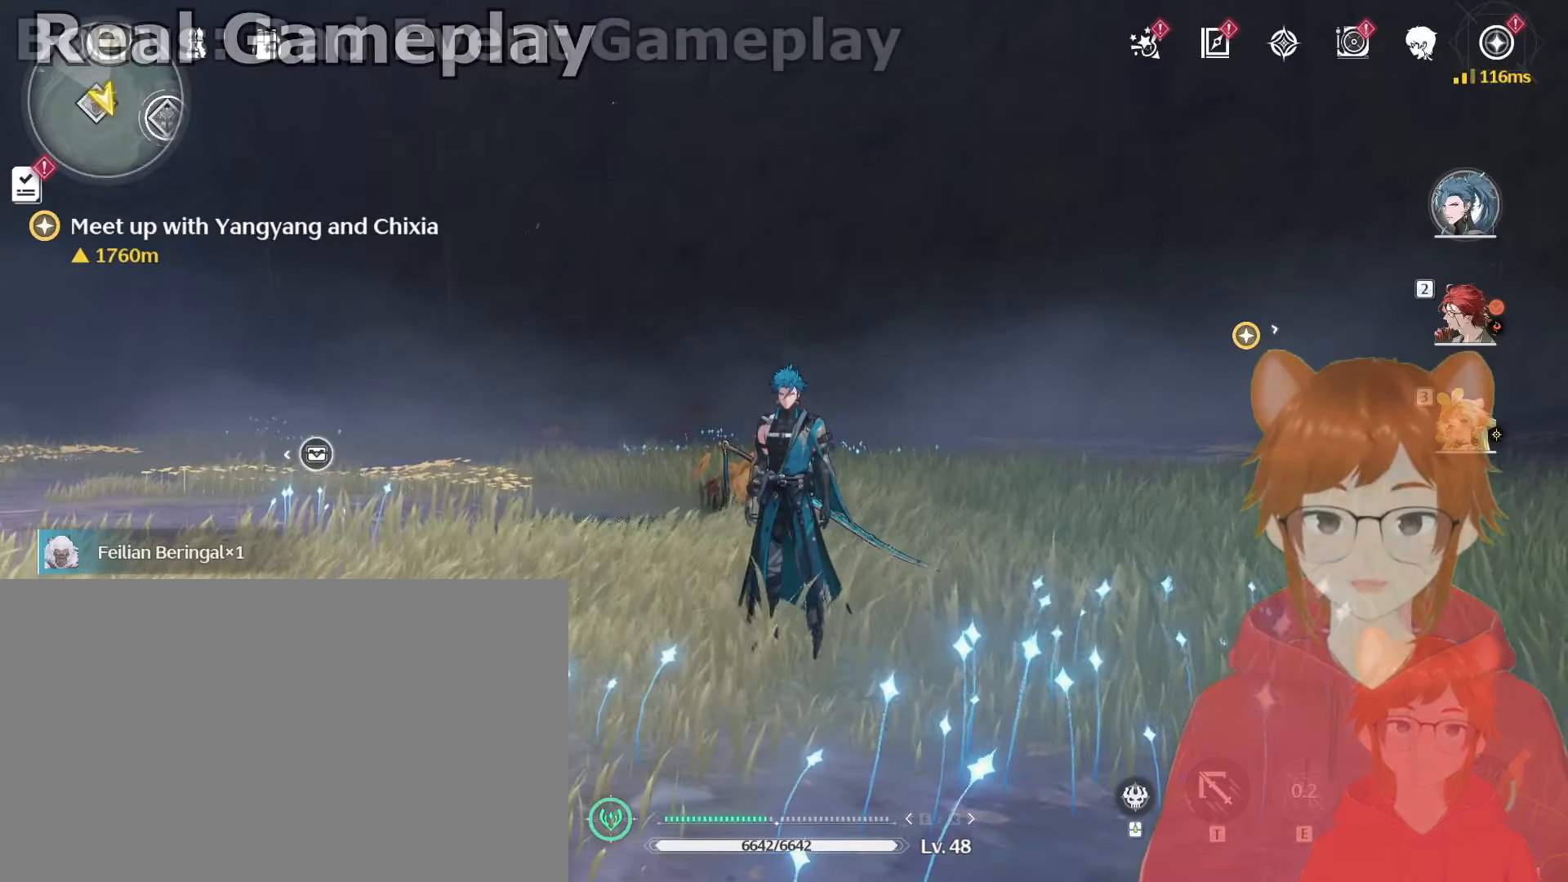
{"keys": [], "mouse": ["left"]}
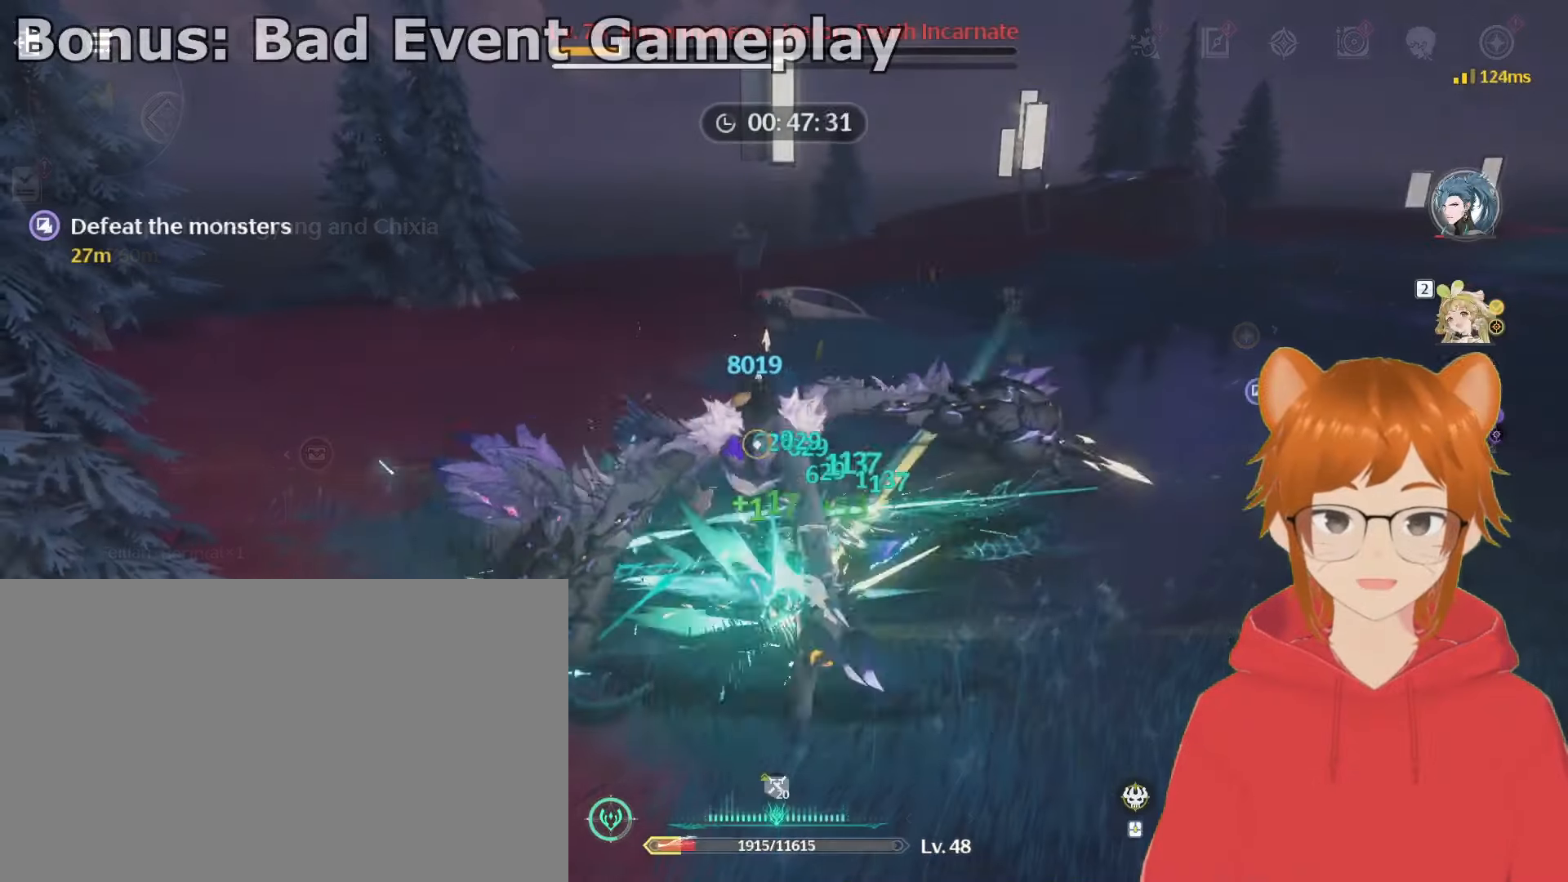
{"keys": [], "mouse": ["left"], "events": [[33, "2", "down"], [33, "e", "down"], [33, "q", "down"], [117, "2", "up"], [117, "e", "up"], [117, "q", "up"], [217, "2", "down"], [217, "e", "down"], [217, "q", "down"], [300, "2", "up"], [300, "e", "up"], [300, "q", "up"], [400, "2", "down"], [400, "e", "down"], [400, "q", "down"], [450, "e", "up"], [500, "2", "up"], [500, "q", "up"]]}
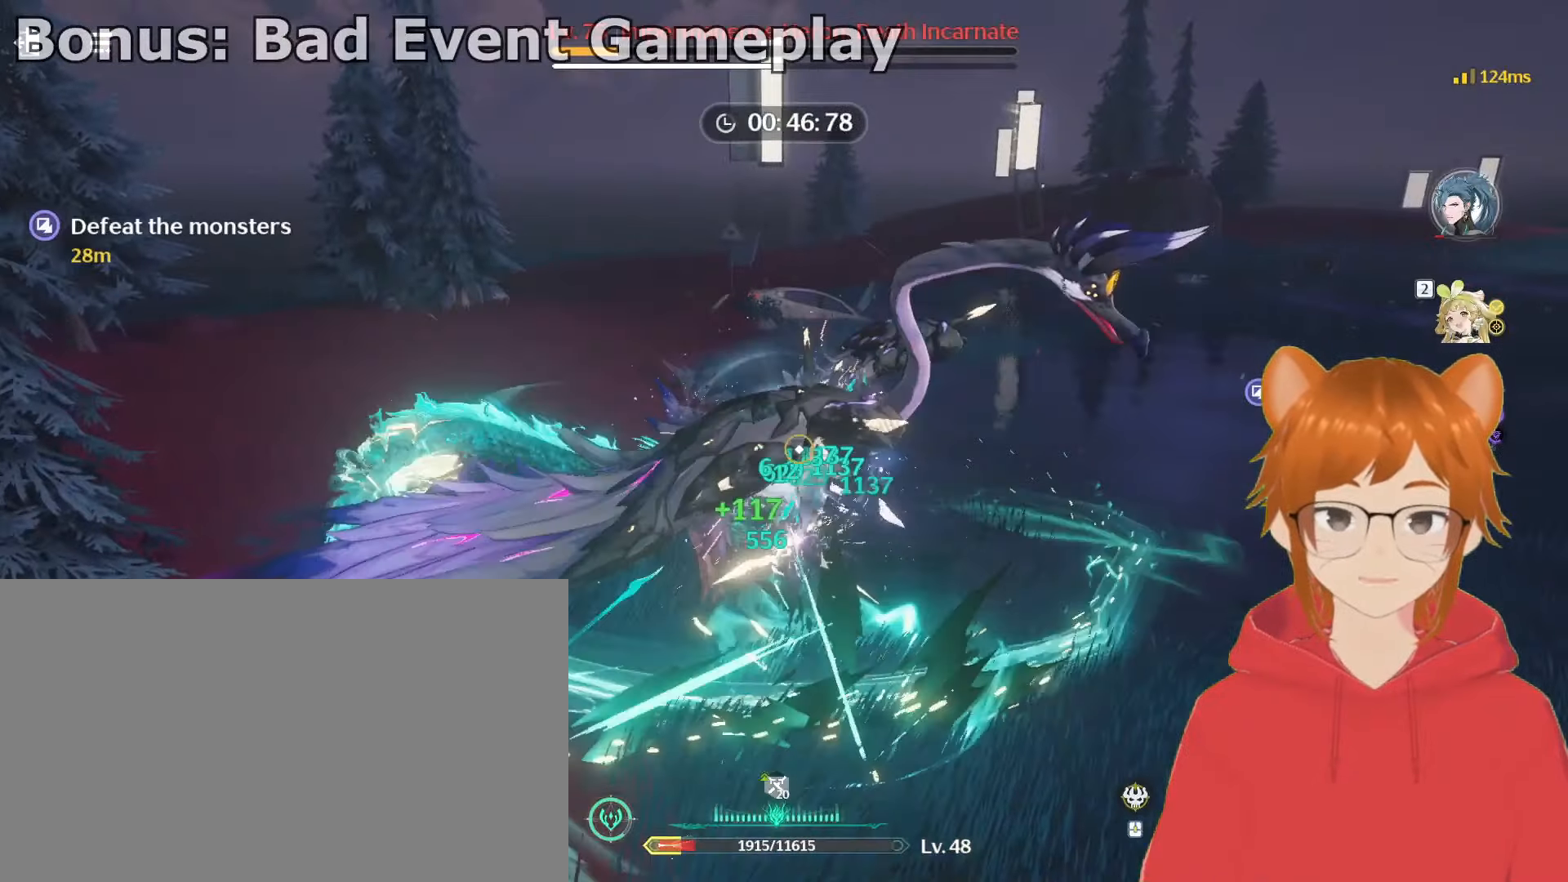
{"keys": ["2"], "mouse": ["left"], "events": [[84, "2", "down"], [84, "e", "down"], [84, "q", "down"], [134, "q", "up"], [184, "2", "up"], [184, "e", "up"], [267, "2", "down"], [267, "e", "down"], [267, "q", "down"], [351, "2", "up"], [351, "e", "up"], [351, "q", "up"], [451, "2", "down"], [451, "e", "down"], [451, "q", "down"], [501, "e", "up"], [501, "q", "up"]]}
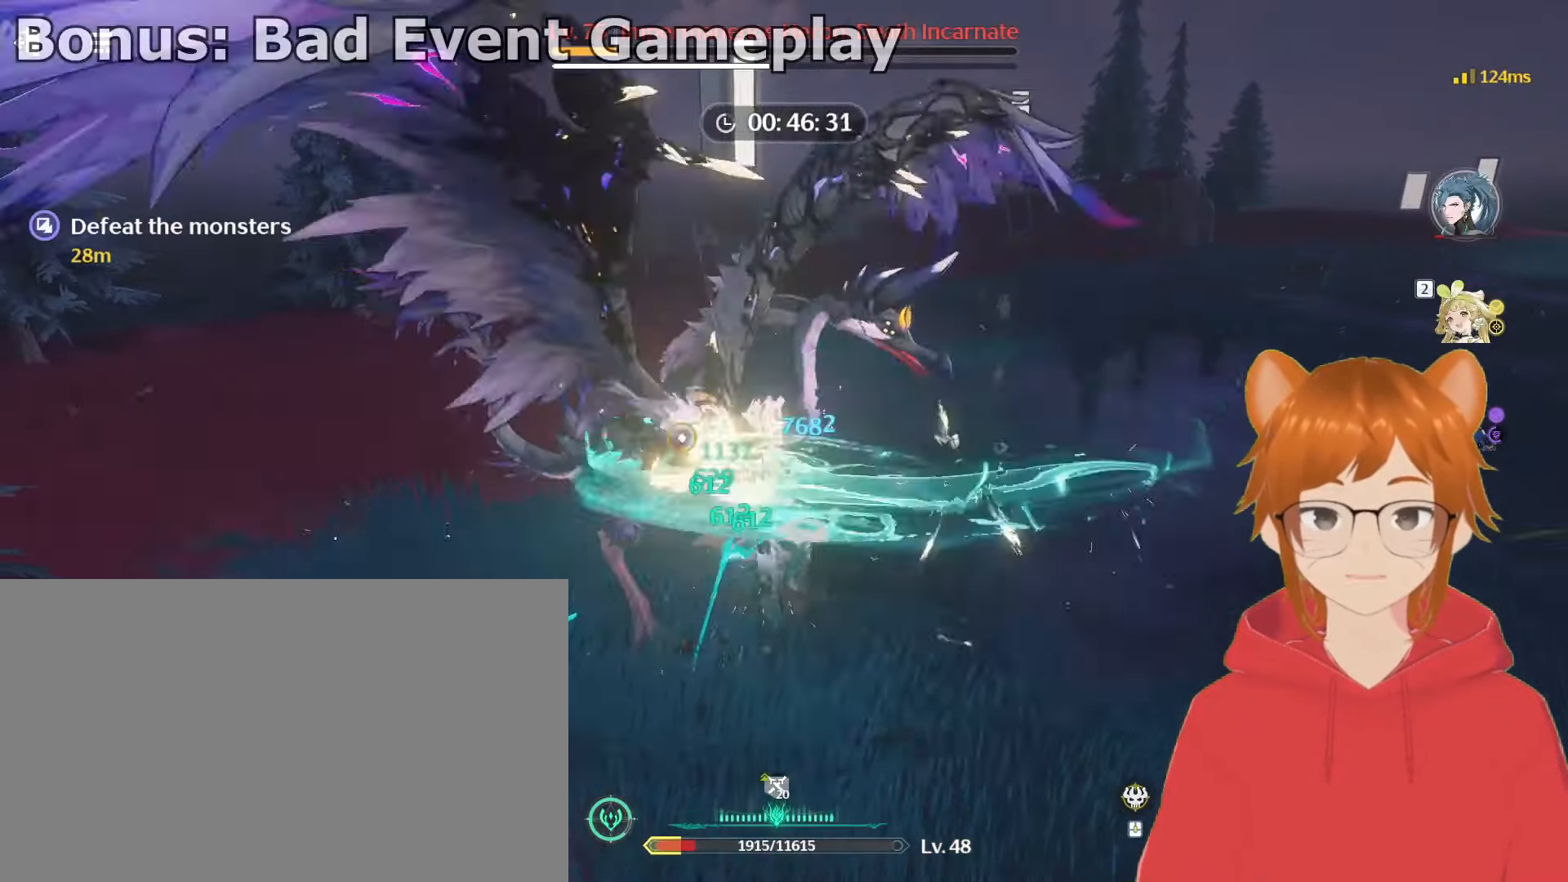
{"keys": ["2", "e", "q"], "mouse": ["left"], "events": [[33, "2", "up"], [83, "e", "down"], [133, "2", "down"], [133, "q", "down"], [183, "2", "up"], [183, "e", "up"], [183, "q", "up"], [267, "2", "down"], [267, "e", "down"], [267, "q", "down"], [367, "2", "up"], [367, "e", "up"], [367, "q", "up"], [467, "2", "down"], [467, "e", "down"], [467, "q", "down"]]}
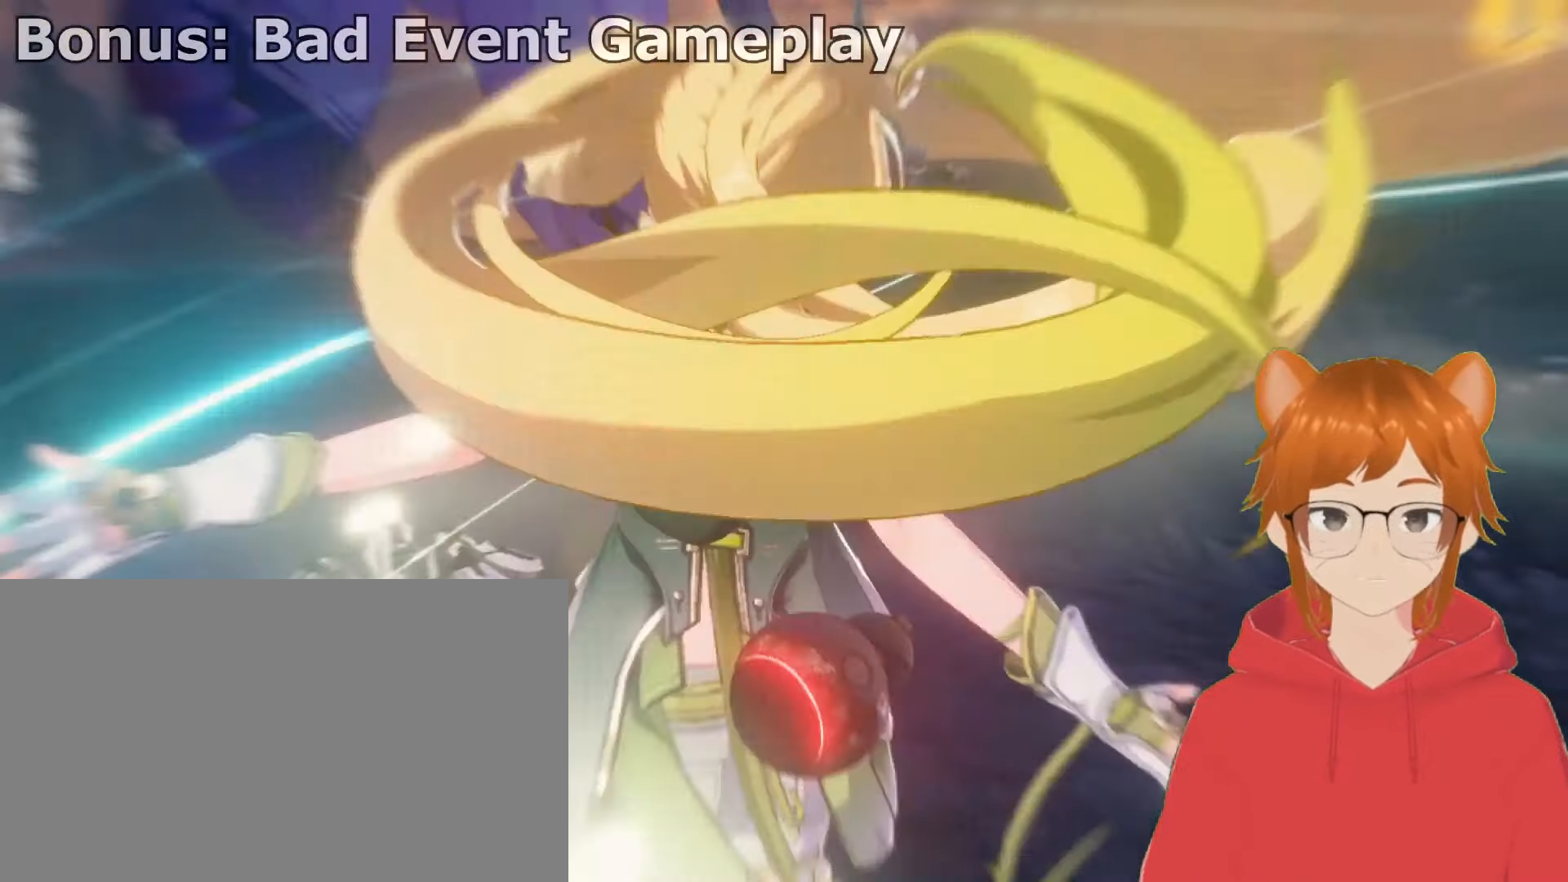
{"keys": [], "mouse": ["left"], "events": [[51, "2", "up"], [51, "e", "up"], [51, "q", "up"], [151, "2", "down"], [151, "e", "down"], [151, "q", "down"], [251, "2", "up"], [251, "e", "up"], [251, "q", "up"], [334, "2", "down"], [334, "e", "down"], [334, "q", "down"], [384, "2", "up"], [434, "e", "up"], [434, "q", "up"]]}
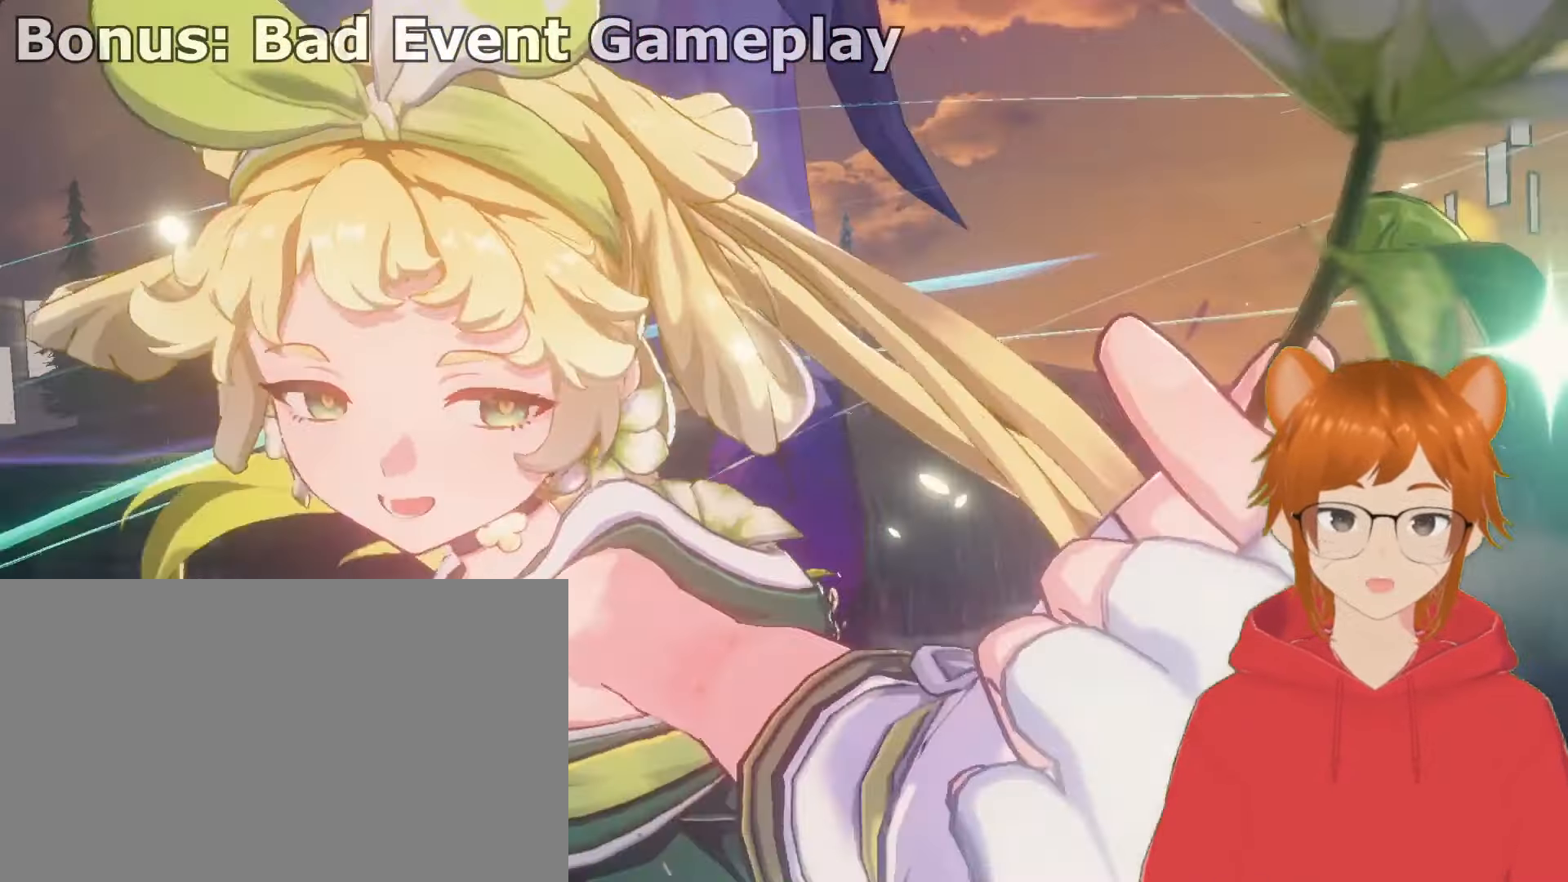
{"keys": [], "mouse": ["left"], "events": [[33, "2", "down"], [33, "e", "down"], [33, "q", "down"], [117, "2", "up"], [117, "q", "up"], [167, "e", "up"], [217, "2", "down"], [217, "e", "down"], [217, "q", "down"], [300, "2", "up"], [300, "e", "up"], [300, "q", "up"], [400, "2", "down"], [400, "e", "down"], [400, "q", "down"], [500, "2", "up"], [500, "e", "up"], [500, "q", "up"]]}
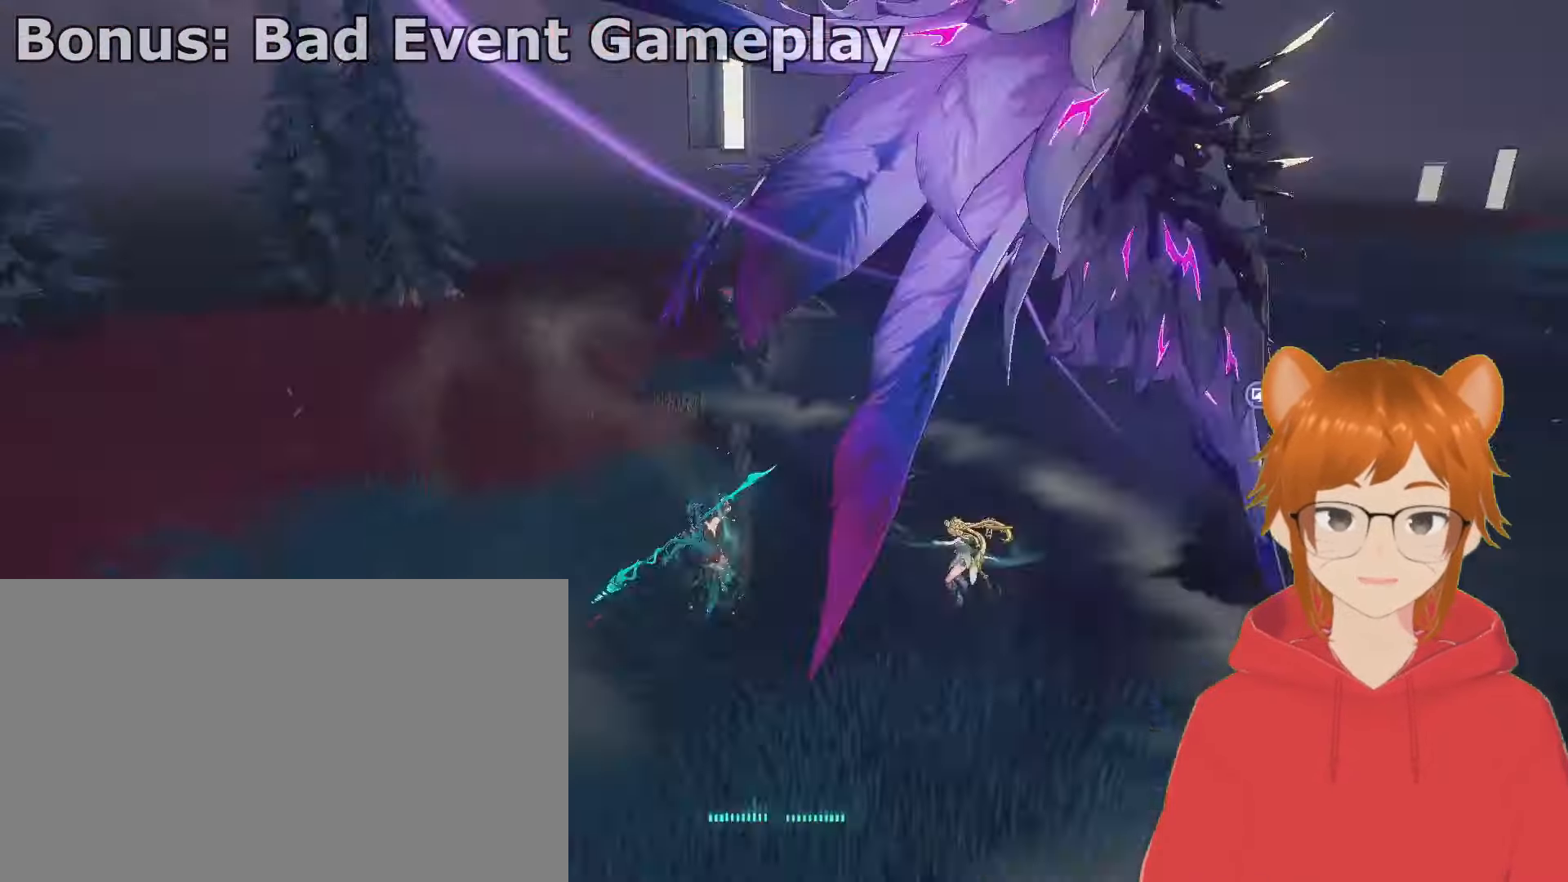
{"keys": ["2", "e"], "mouse": ["left"], "events": [[84, "2", "down"], [84, "e", "down"], [84, "q", "down"], [184, "2", "up"], [184, "e", "up"], [184, "q", "up"], [267, "e", "down"], [317, "2", "down"], [317, "q", "down"], [367, "2", "up"], [367, "e", "up"], [367, "q", "up"], [468, "2", "down"], [468, "e", "down"]]}
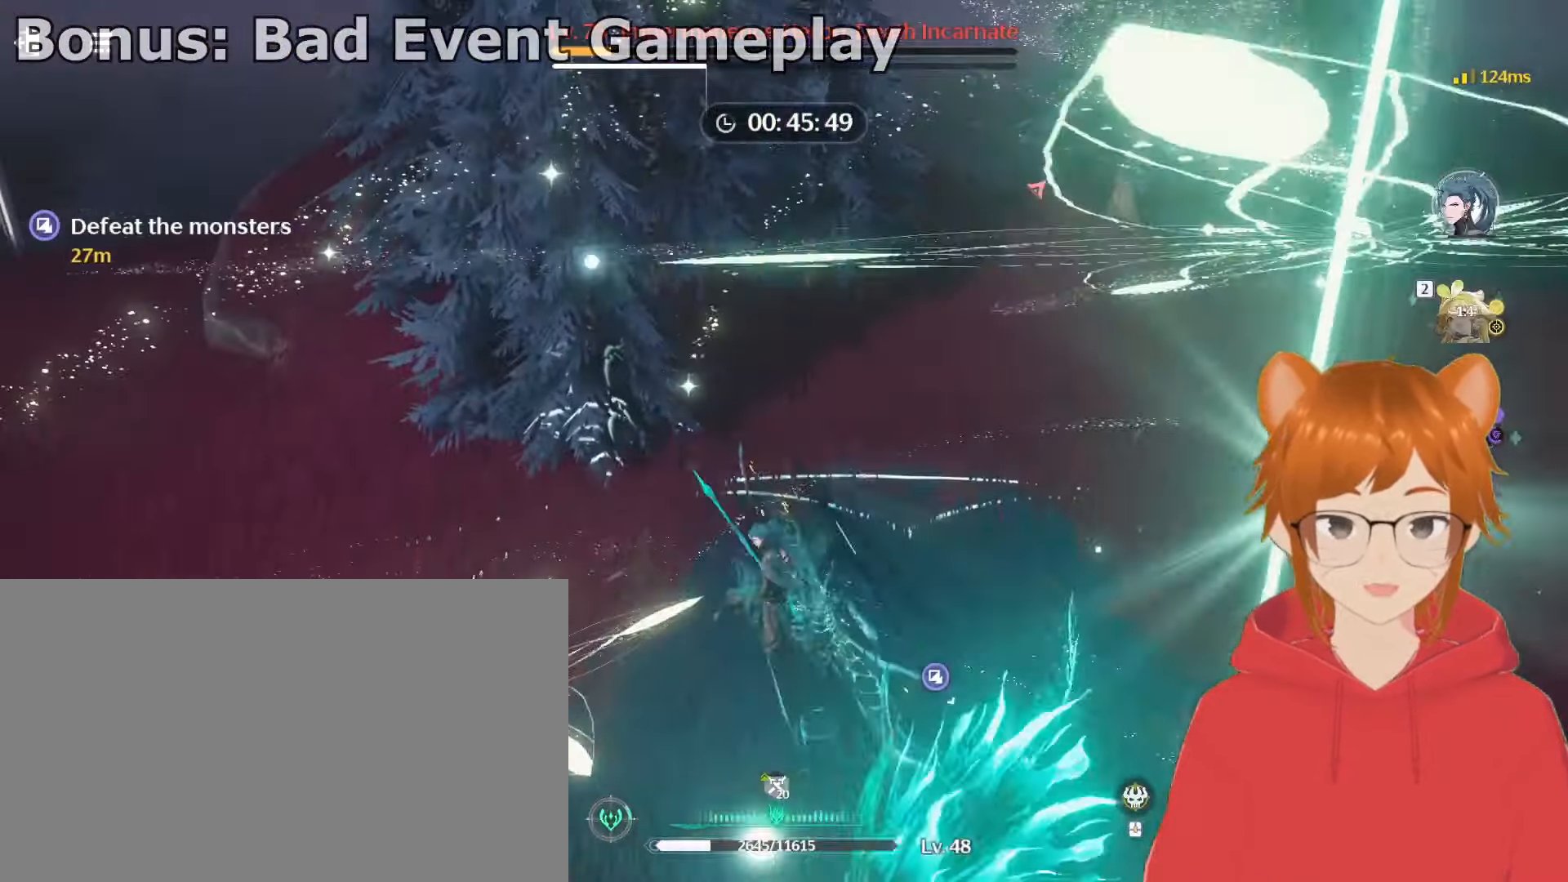
{"keys": [], "mouse": ["left"], "events": [[17, "q", "down"], [50, "2", "up"], [50, "e", "up"], [50, "q", "up"], [200, "2", "down"], [200, "e", "down"], [200, "q", "down"], [250, "2", "up"], [284, "e", "up"], [284, "q", "up"], [384, "2", "down"], [384, "e", "down"], [384, "q", "down"], [484, "2", "up"], [484, "e", "up"], [484, "q", "up"]]}
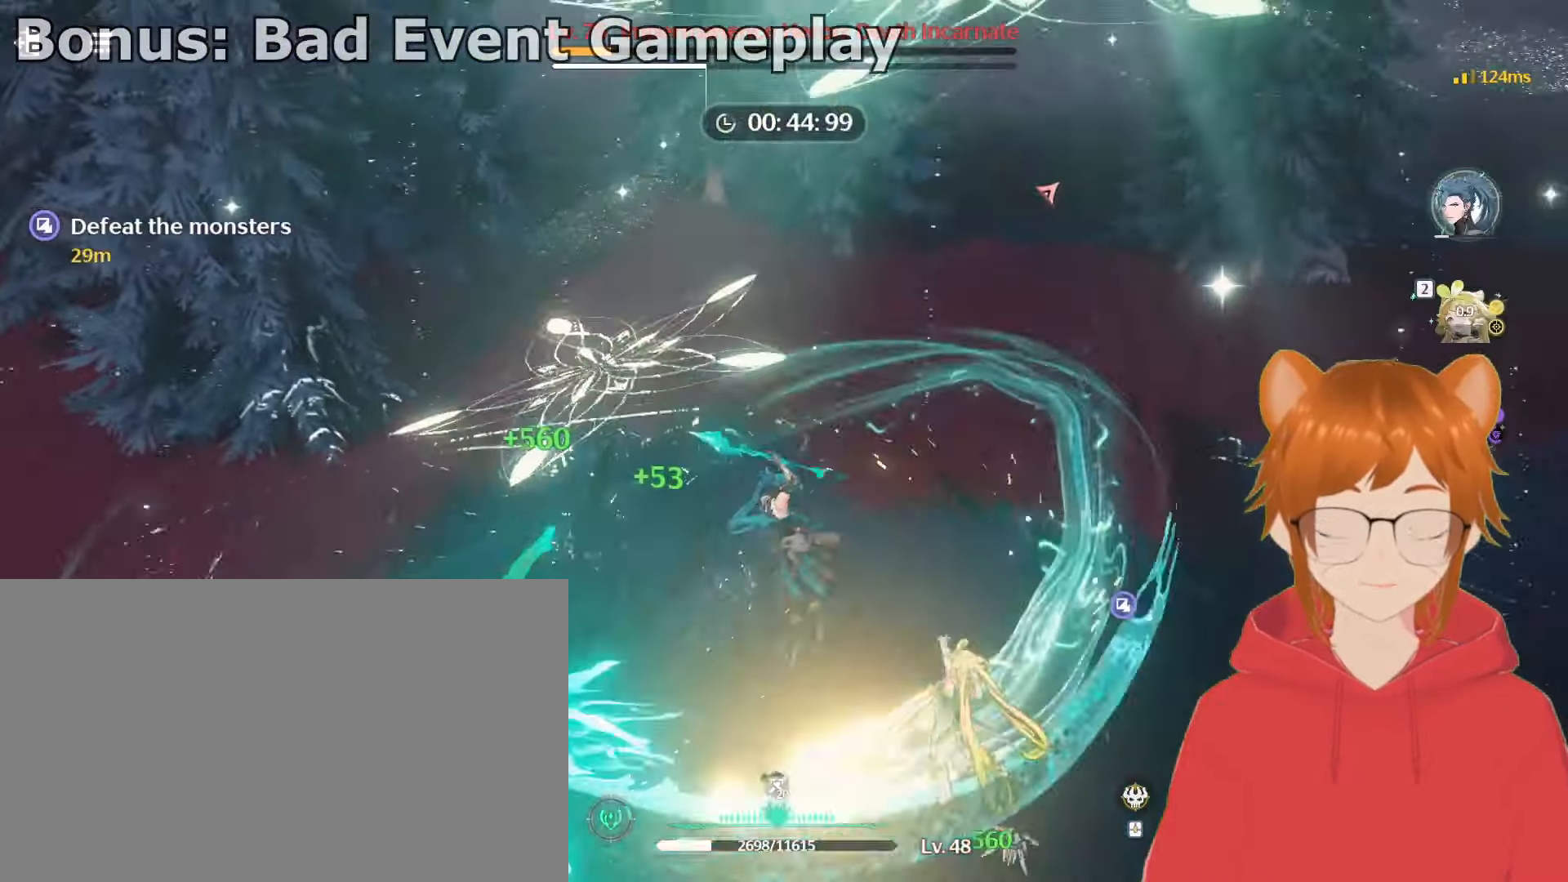
{"keys": ["2", "e", "q"], "mouse": ["left"], "events": [[100, "2", "down"], [100, "e", "down"], [100, "q", "down"], [183, "2", "up"], [183, "e", "up"], [183, "q", "up"], [300, "2", "down"], [300, "e", "down"], [300, "q", "down"], [367, "e", "up"], [367, "q", "up"], [417, "2", "up"], [500, "2", "down"], [500, "e", "down"], [500, "q", "down"]]}
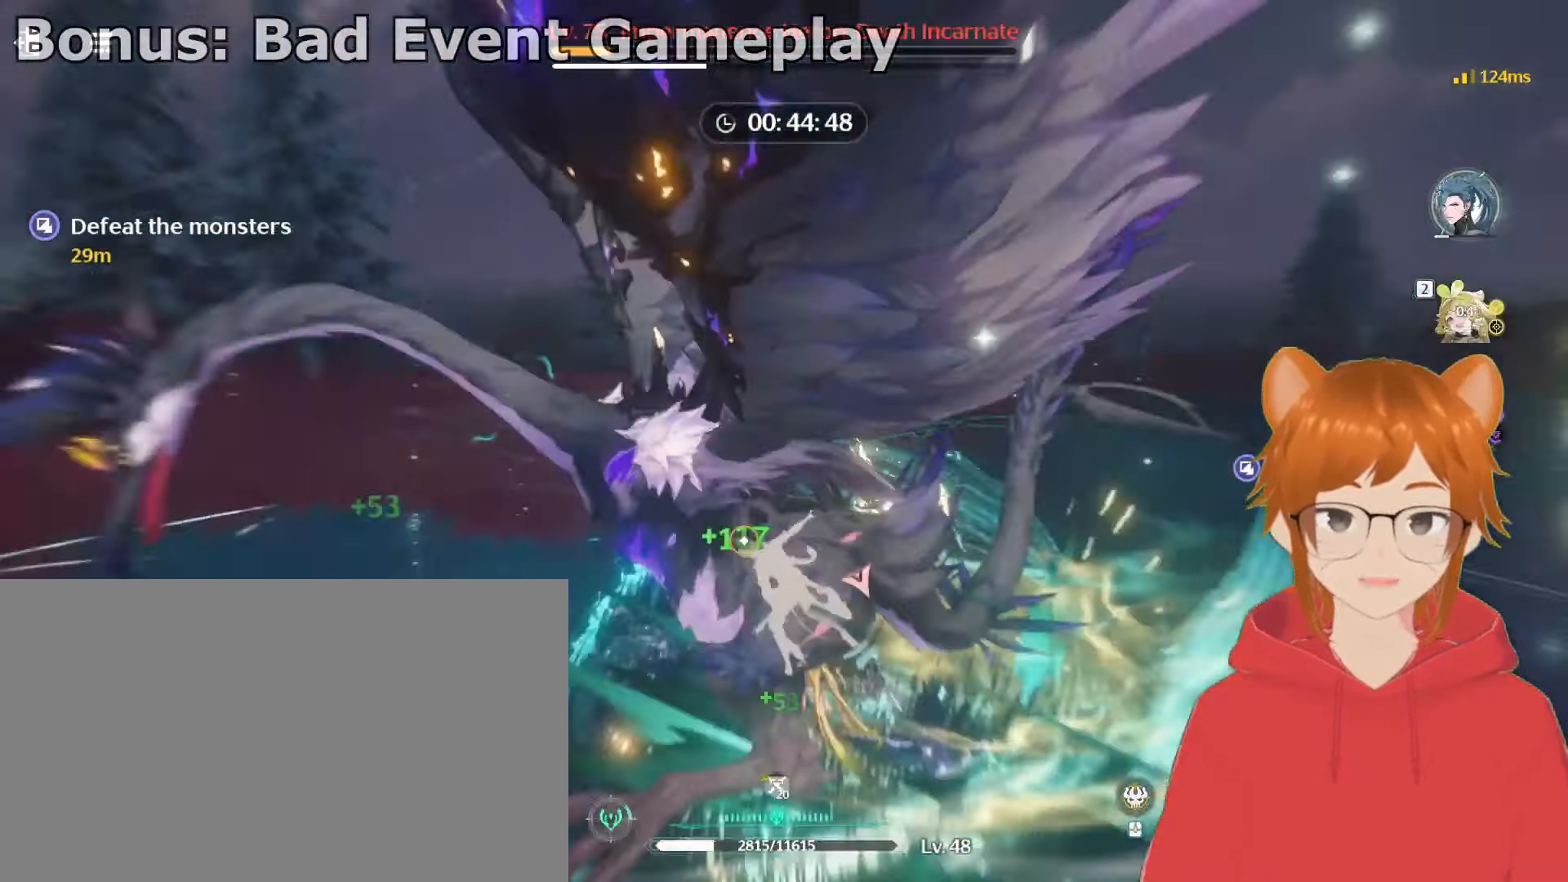
{"keys": [], "mouse": ["left"], "events": [[50, "e", "up"], [101, "2", "up"], [101, "q", "up"], [201, "2", "down"], [201, "e", "down"], [201, "q", "down"], [251, "e", "up"], [285, "2", "up"], [285, "q", "up"], [335, "e", "down"], [385, "2", "down"], [385, "q", "down"], [435, "2", "up"], [435, "e", "up"], [435, "q", "up"]]}
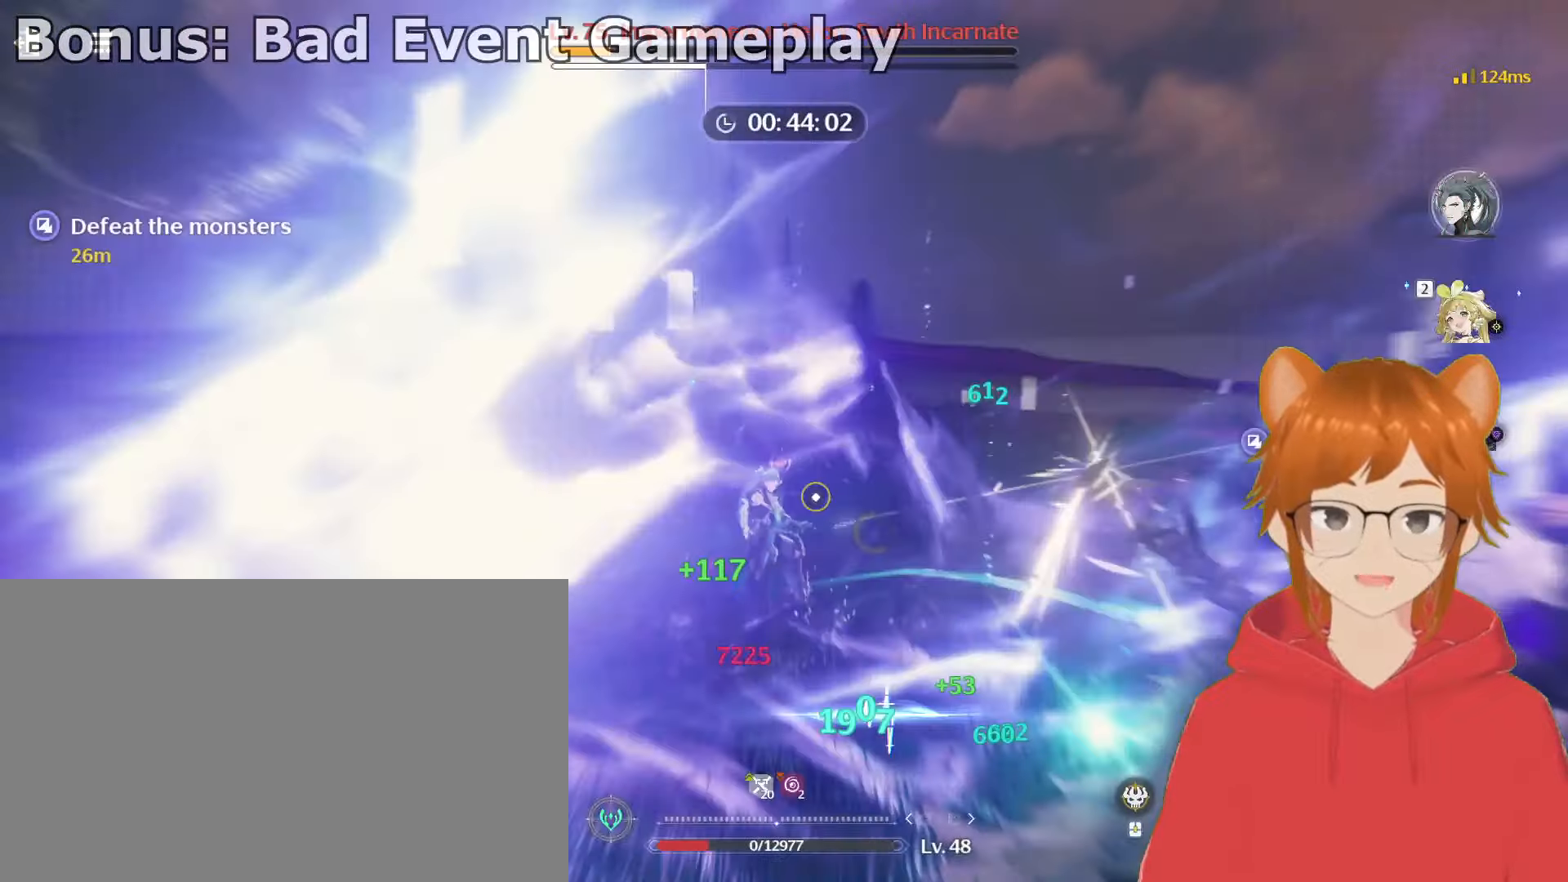
{"keys": [], "mouse": [], "events": [[34, "e", "down"], [34, "q", "down"], [84, "2", "down"], [117, "2", "up"], [117, "e", "up"], [117, "q", "up"], [217, "e", "down"], [267, "2", "down"], [267, "q", "down"], [301, "q", "up"], [351, "2", "up"], [401, "e", "up"], [501, "mouse_left", "up"]]}